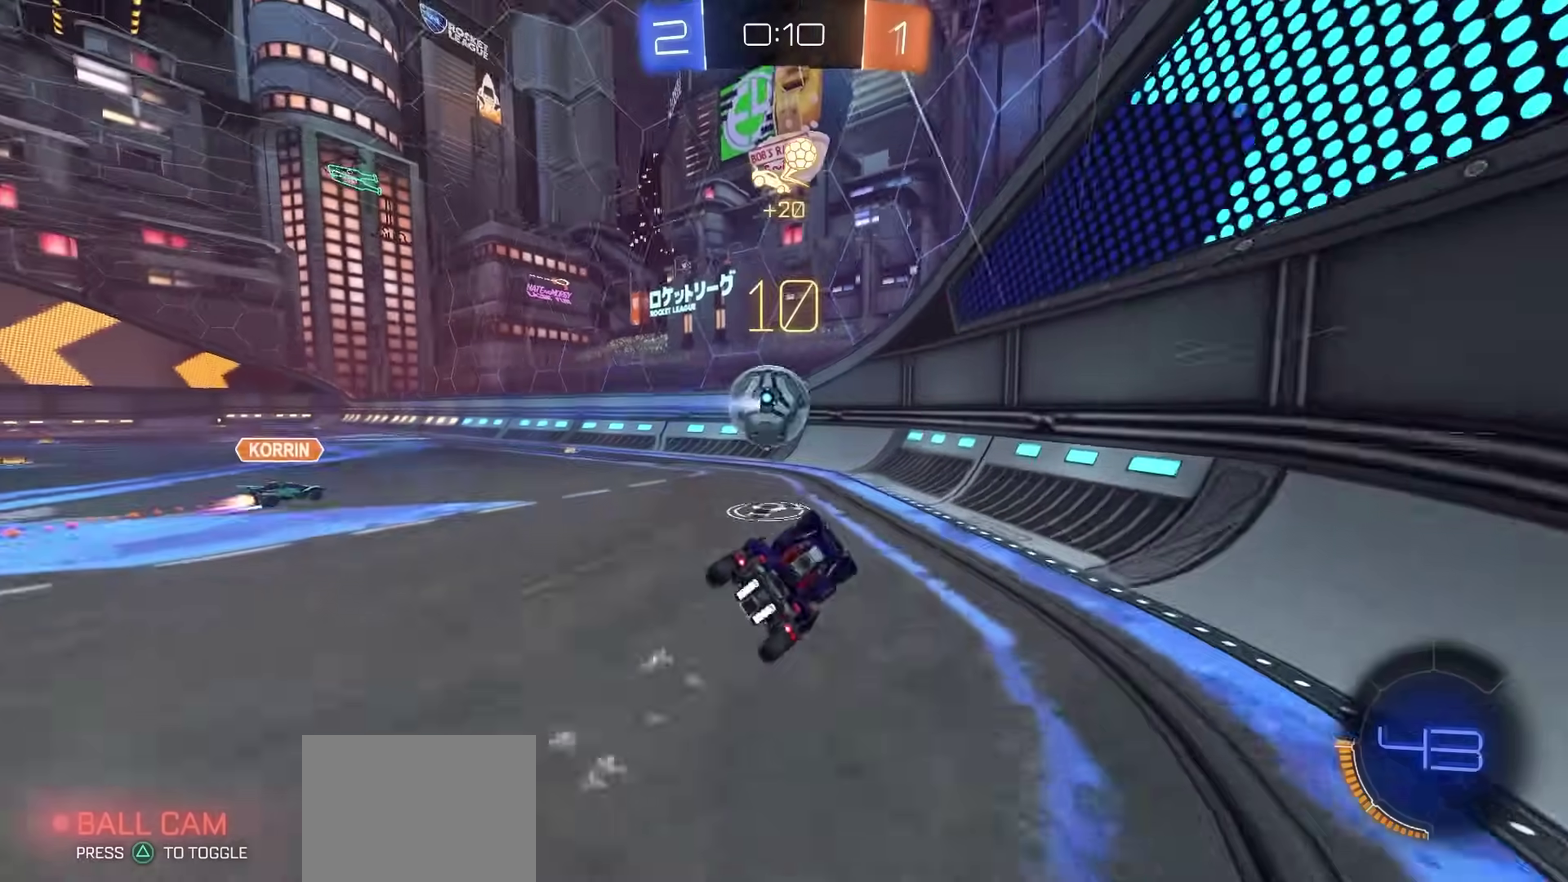
Gameplay with a controller (PlayStation layout); each line is a JSON object with the inputs held at the frame after it (dt_ms = milliseconds from this image to that frame). "events" lists button and stick changes between this image and that frame as [ms after this image, input, new state], when the widget could be followed in between. Not read: L1 R1.
{"dt_ms": 500, "buttons": ["R2"], "left_stick": "left", "right_stick": "center", "events": [[67, "SQUARE", "up"], [150, "left_stick", "left"], [267, "left_stick", "center"], [383, "left_stick", "left"]]}
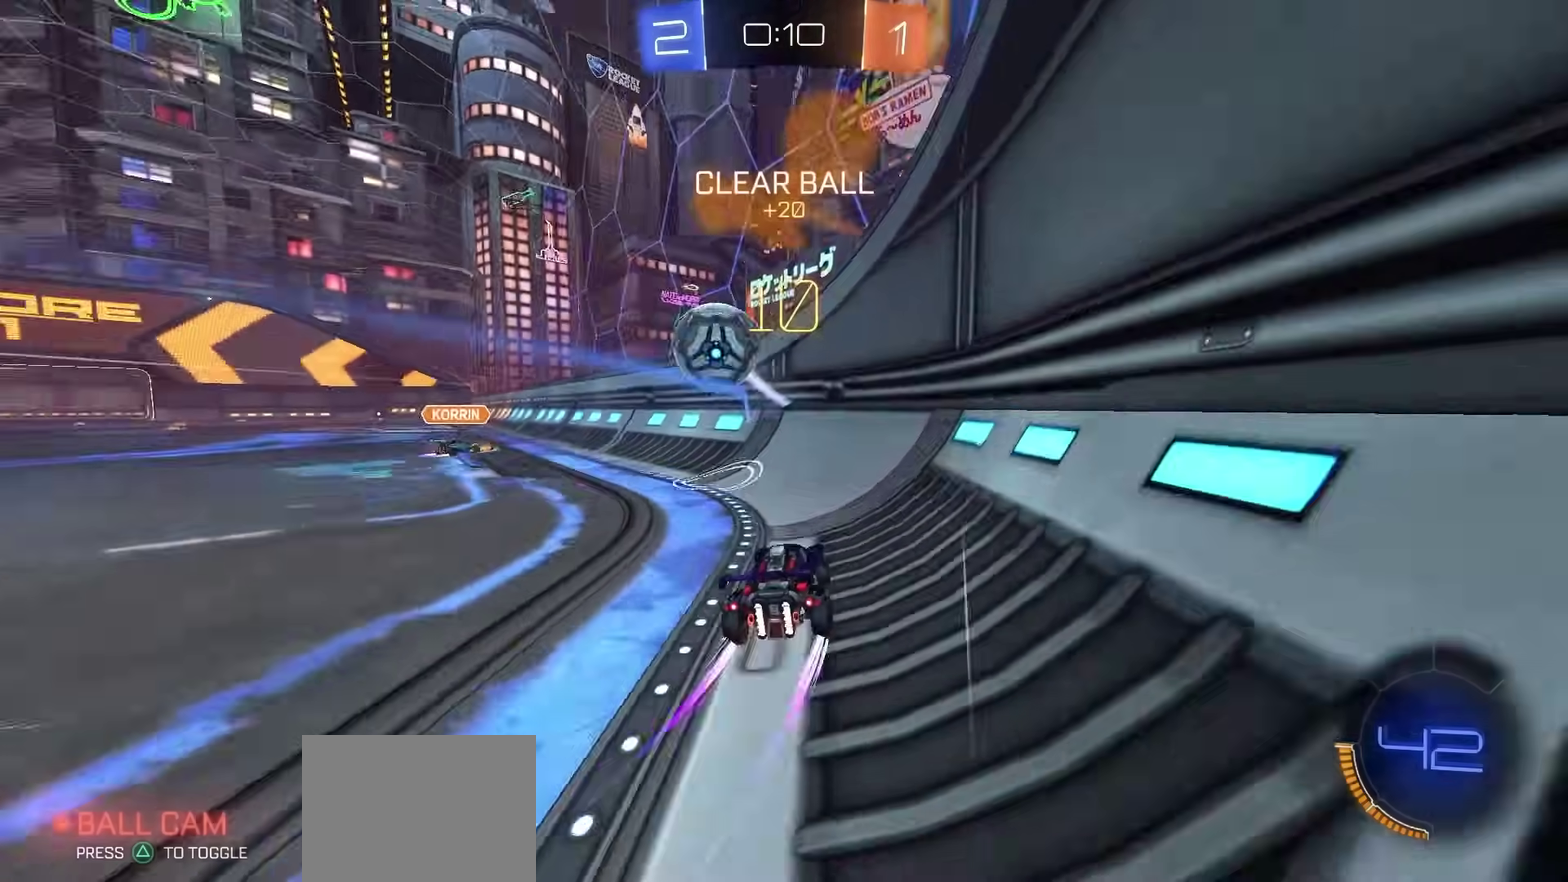
{"dt_ms": 500, "buttons": [], "left_stick": "left", "right_stick": "center", "events": [[317, "R2", "up"]]}
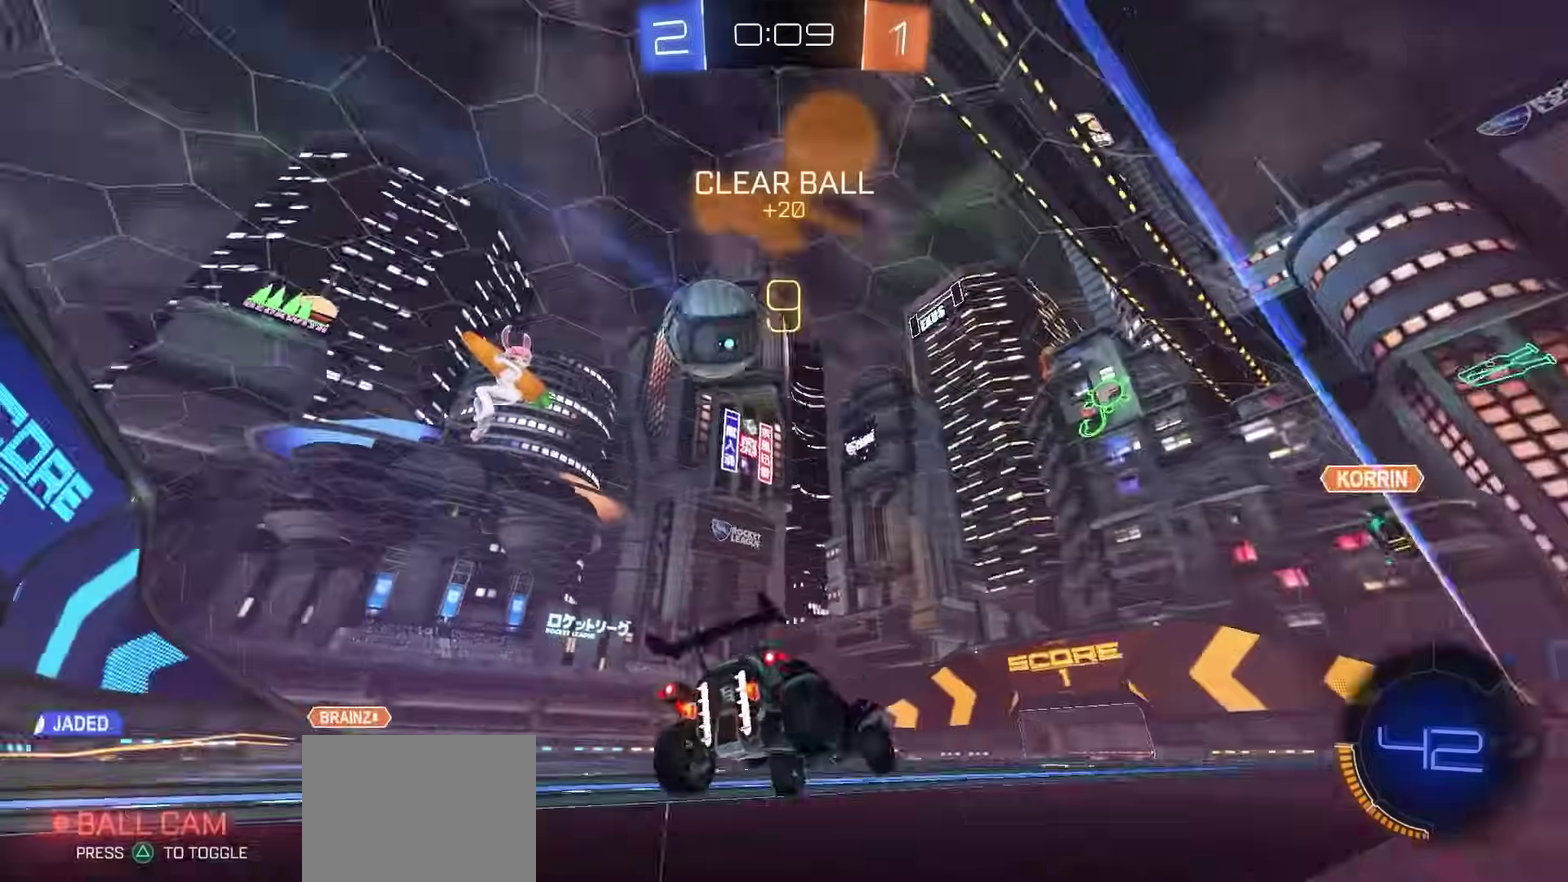
{"dt_ms": 300, "buttons": [], "left_stick": "center", "right_stick": "center", "events": [[233, "left_stick", "center"]]}
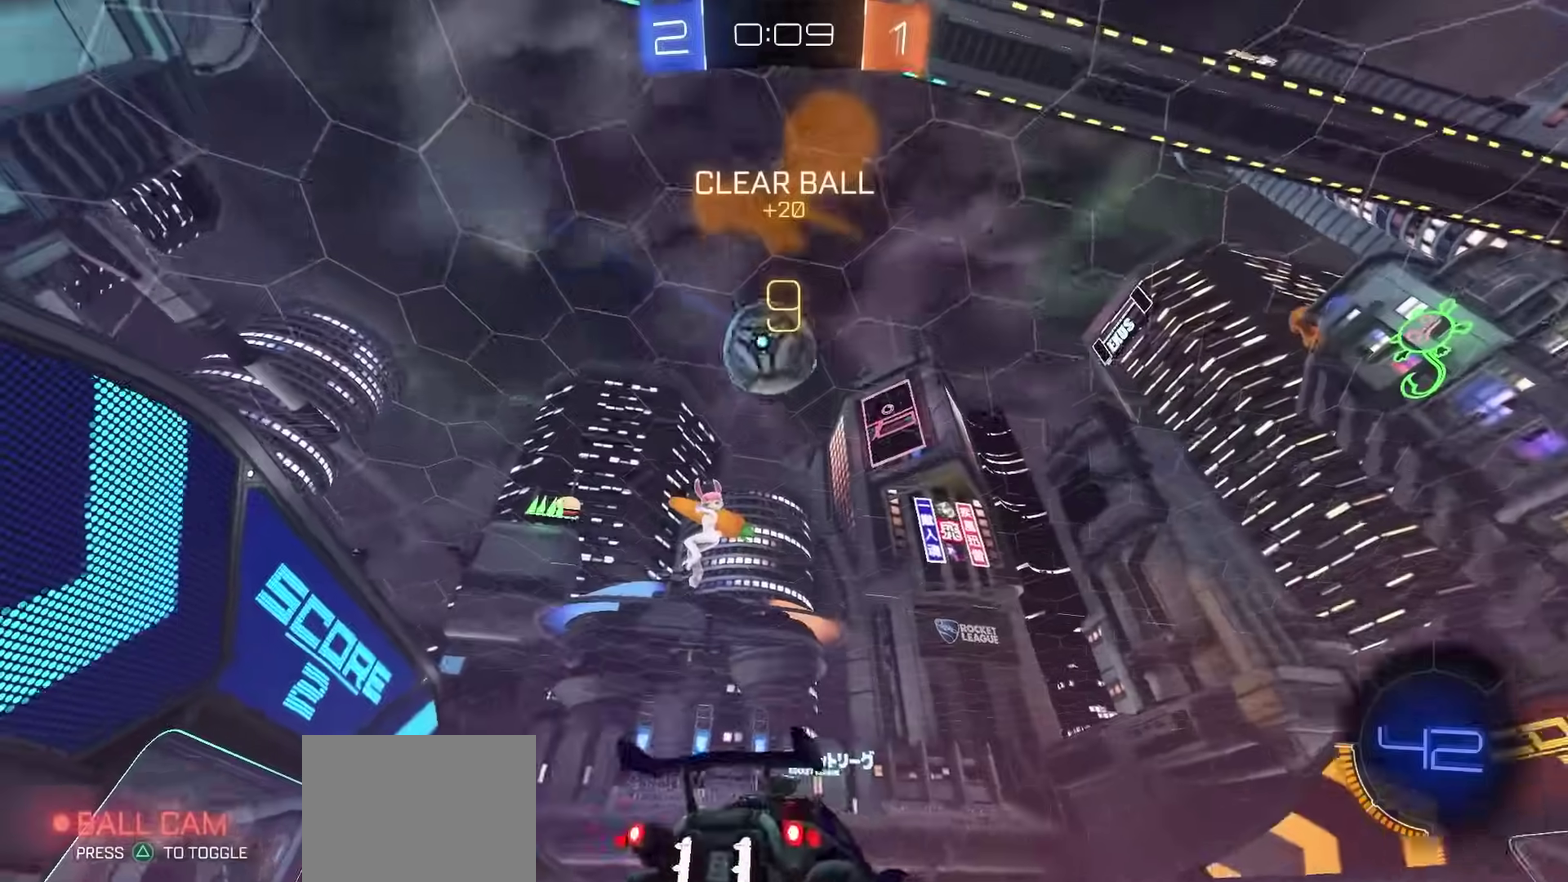
{"dt_ms": 800, "buttons": ["CIRCLE"], "left_stick": "up-right", "right_stick": "center"}
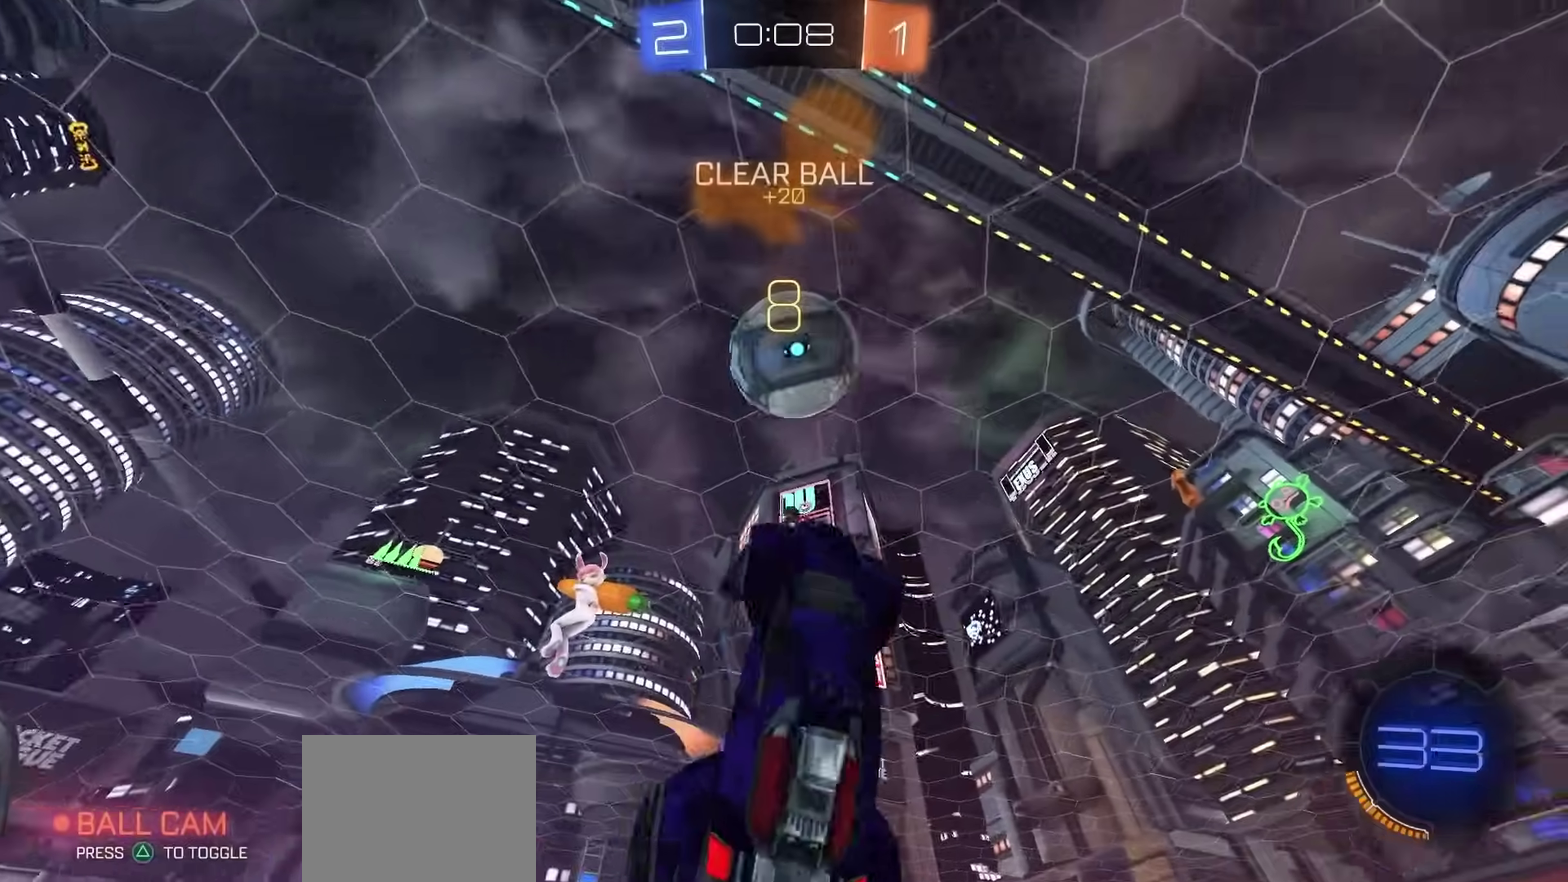
{"dt_ms": 400, "buttons": ["CIRCLE"], "left_stick": "center", "right_stick": "center"}
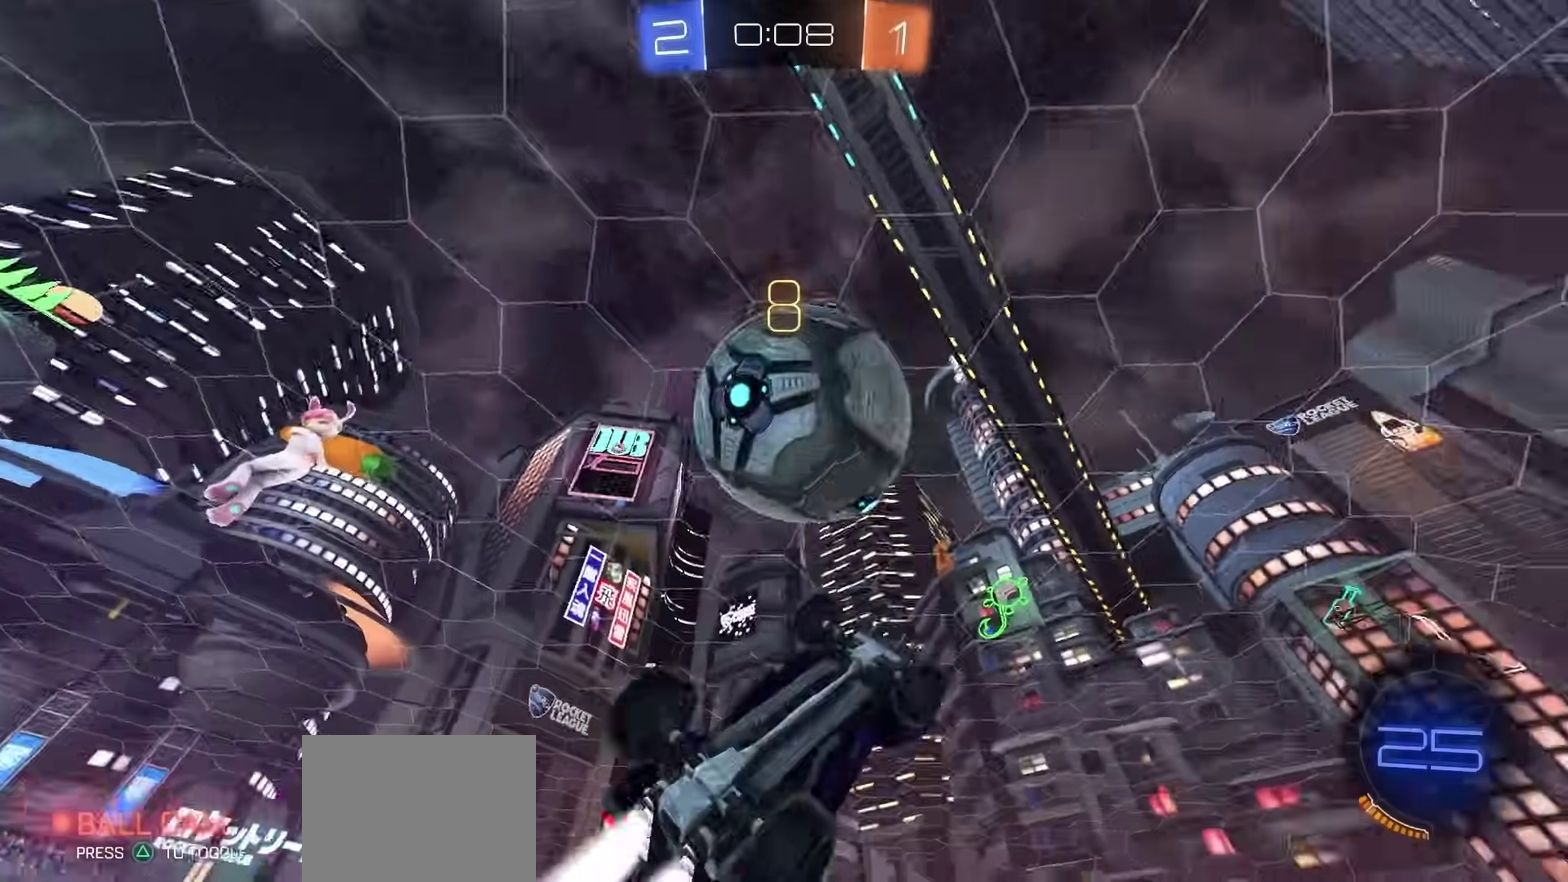
{"dt_ms": 400, "buttons": [], "left_stick": "center", "right_stick": "center", "events": [[317, "CIRCLE", "up"]]}
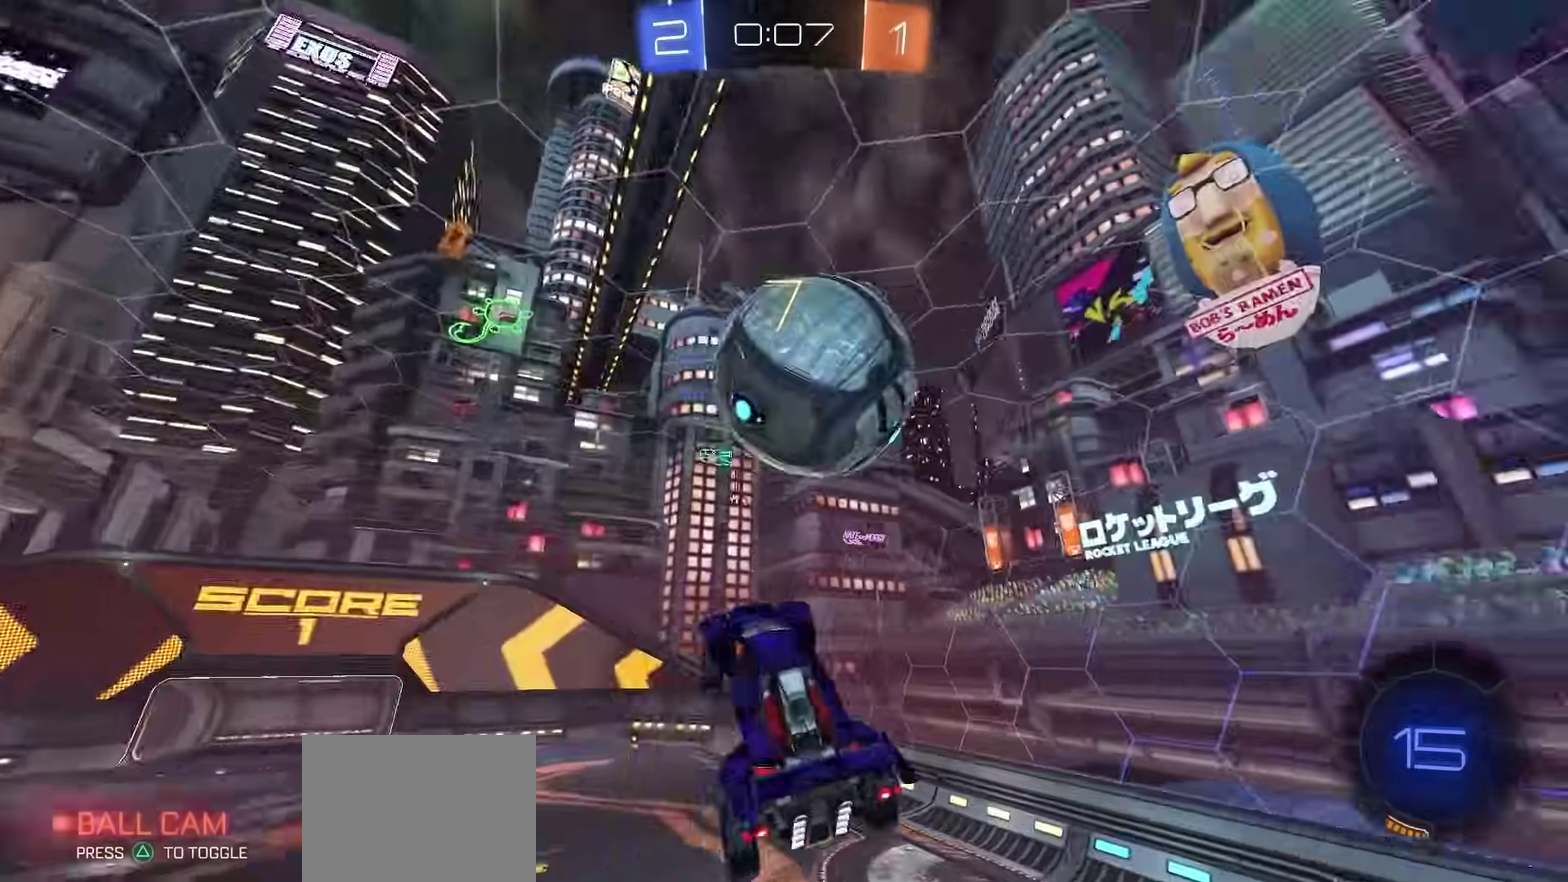
{"dt_ms": 800, "buttons": ["R2"], "left_stick": "center", "right_stick": "center", "events": [[17, "R2", "down"], [17, "TRIANGLE", "down"], [117, "TRIANGLE", "up"]]}
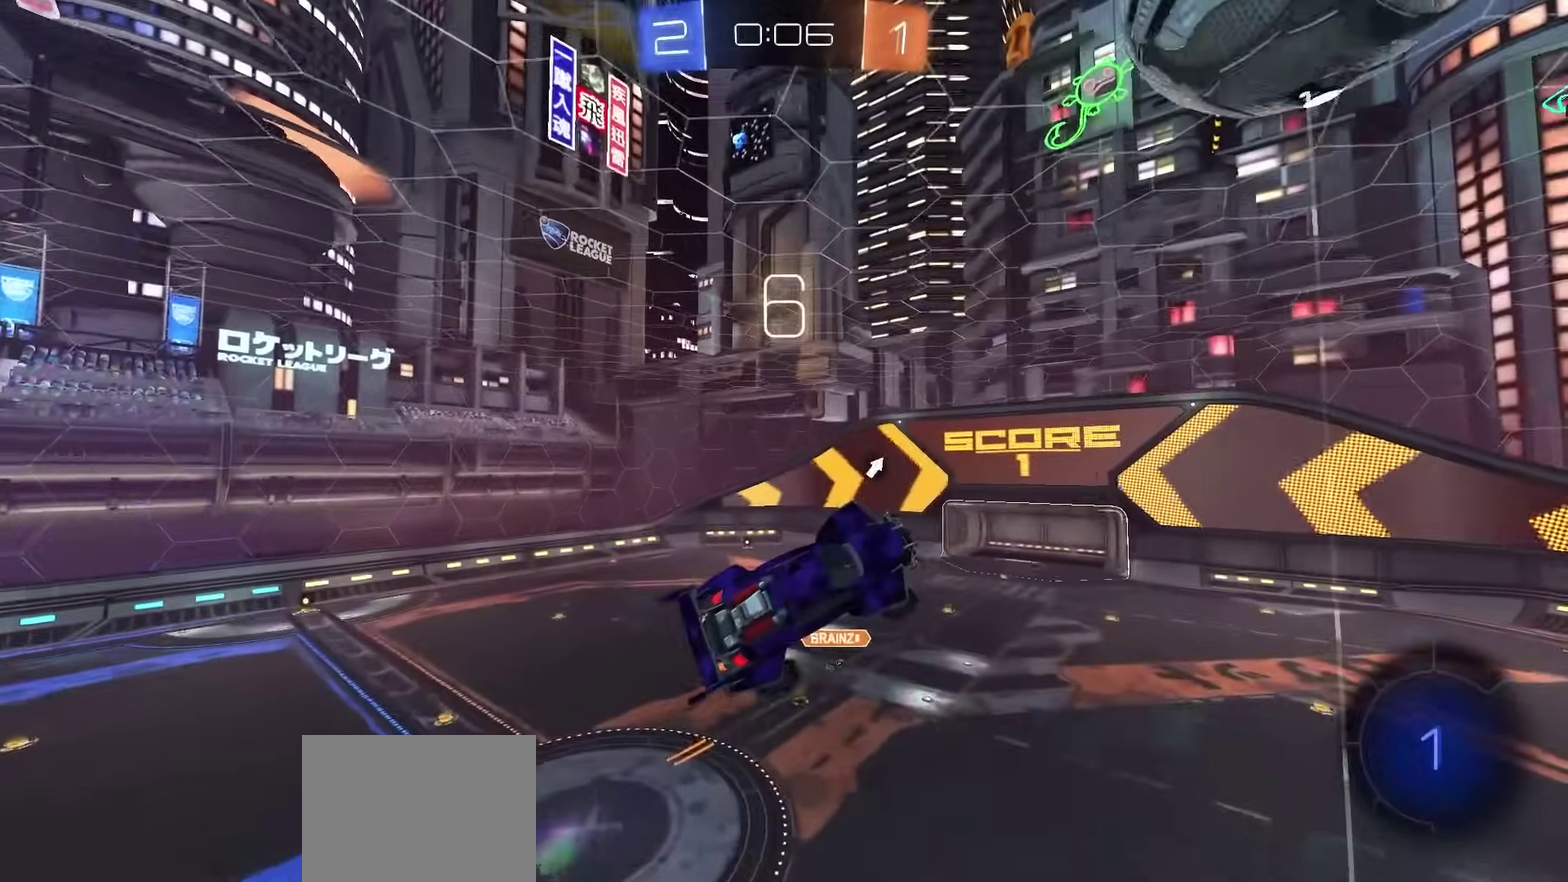
{"dt_ms": 300, "buttons": ["R2"], "left_stick": "center", "right_stick": "center", "events": []}
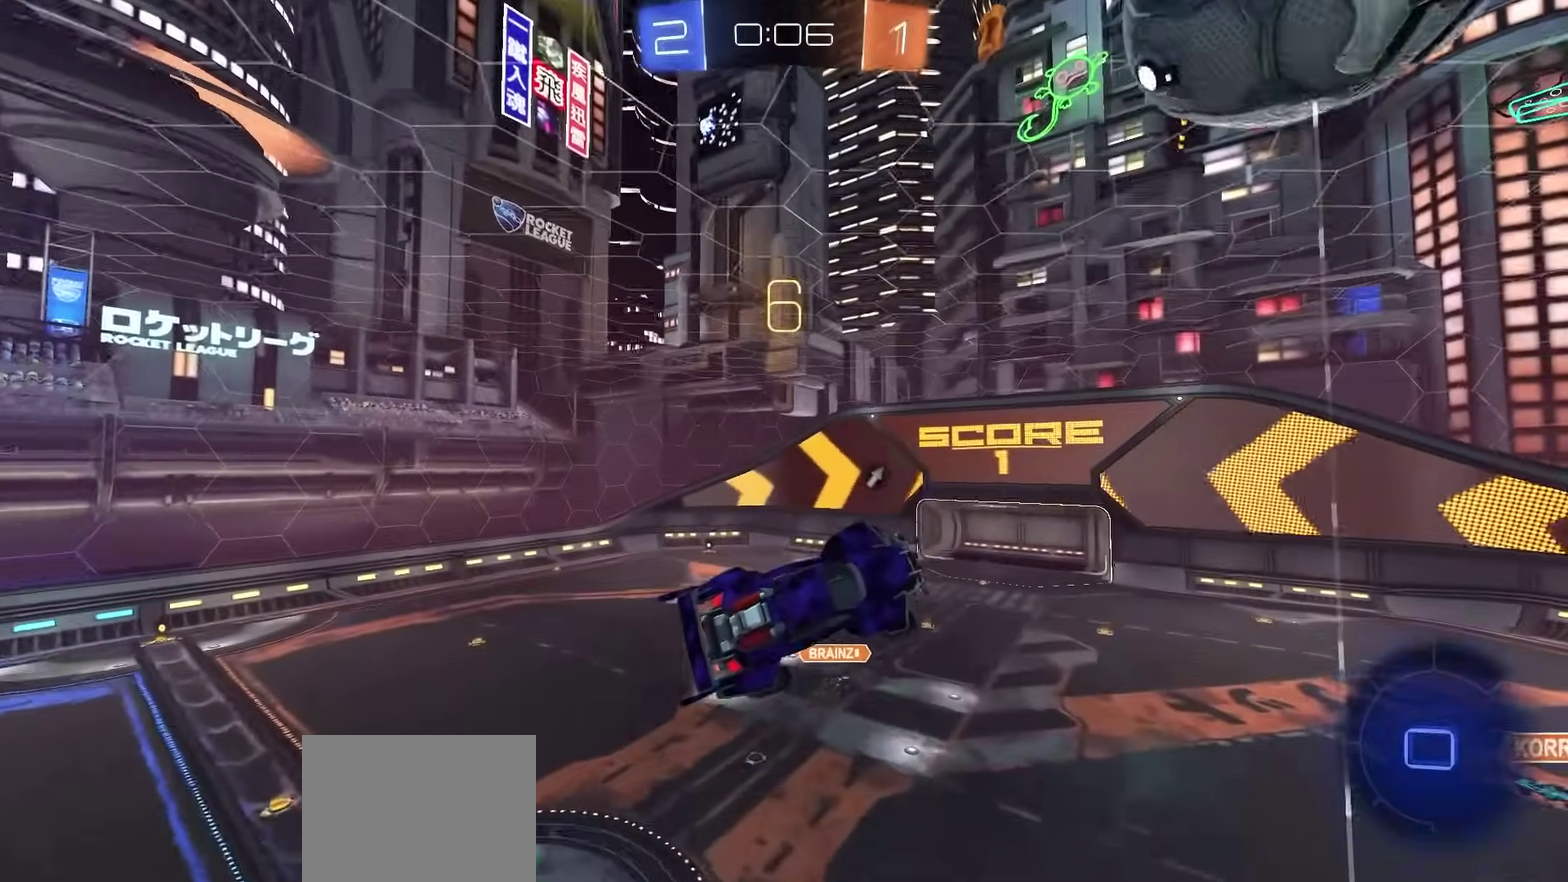
{"dt_ms": 600, "buttons": ["R2"], "left_stick": "center", "right_stick": "center", "events": []}
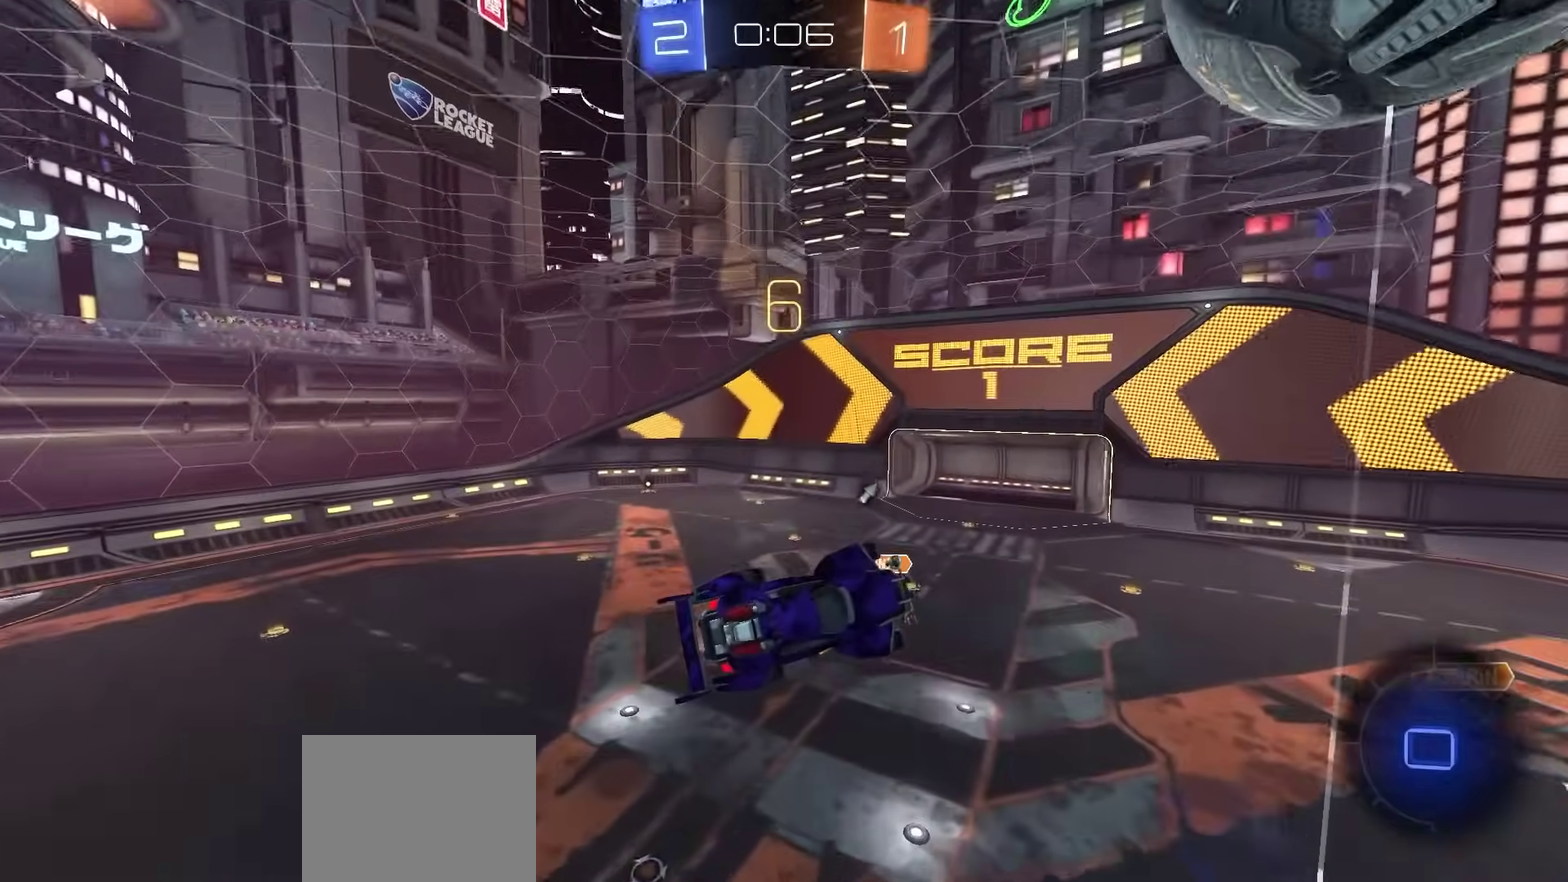
{"dt_ms": 400, "buttons": ["TRIANGLE", "R2"], "left_stick": "down-right", "right_stick": "center", "events": [[67, "left_stick", "down-right"], [133, "SQUARE", "down"], [300, "SQUARE", "up"], [383, "TRIANGLE", "down"]]}
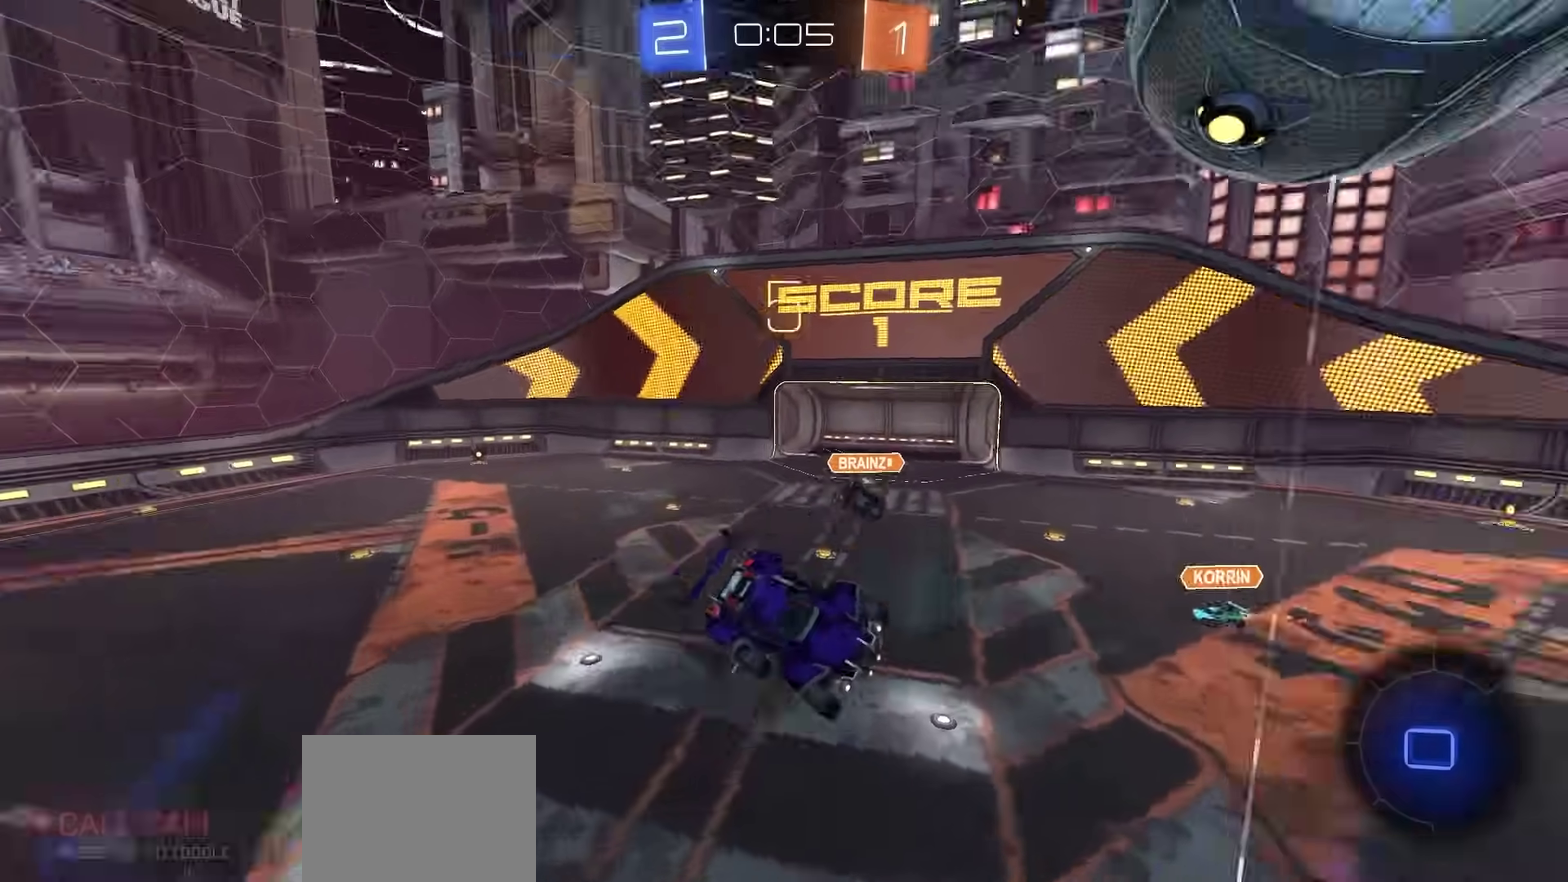
{"dt_ms": 400, "buttons": ["R2"], "left_stick": "right", "right_stick": "center"}
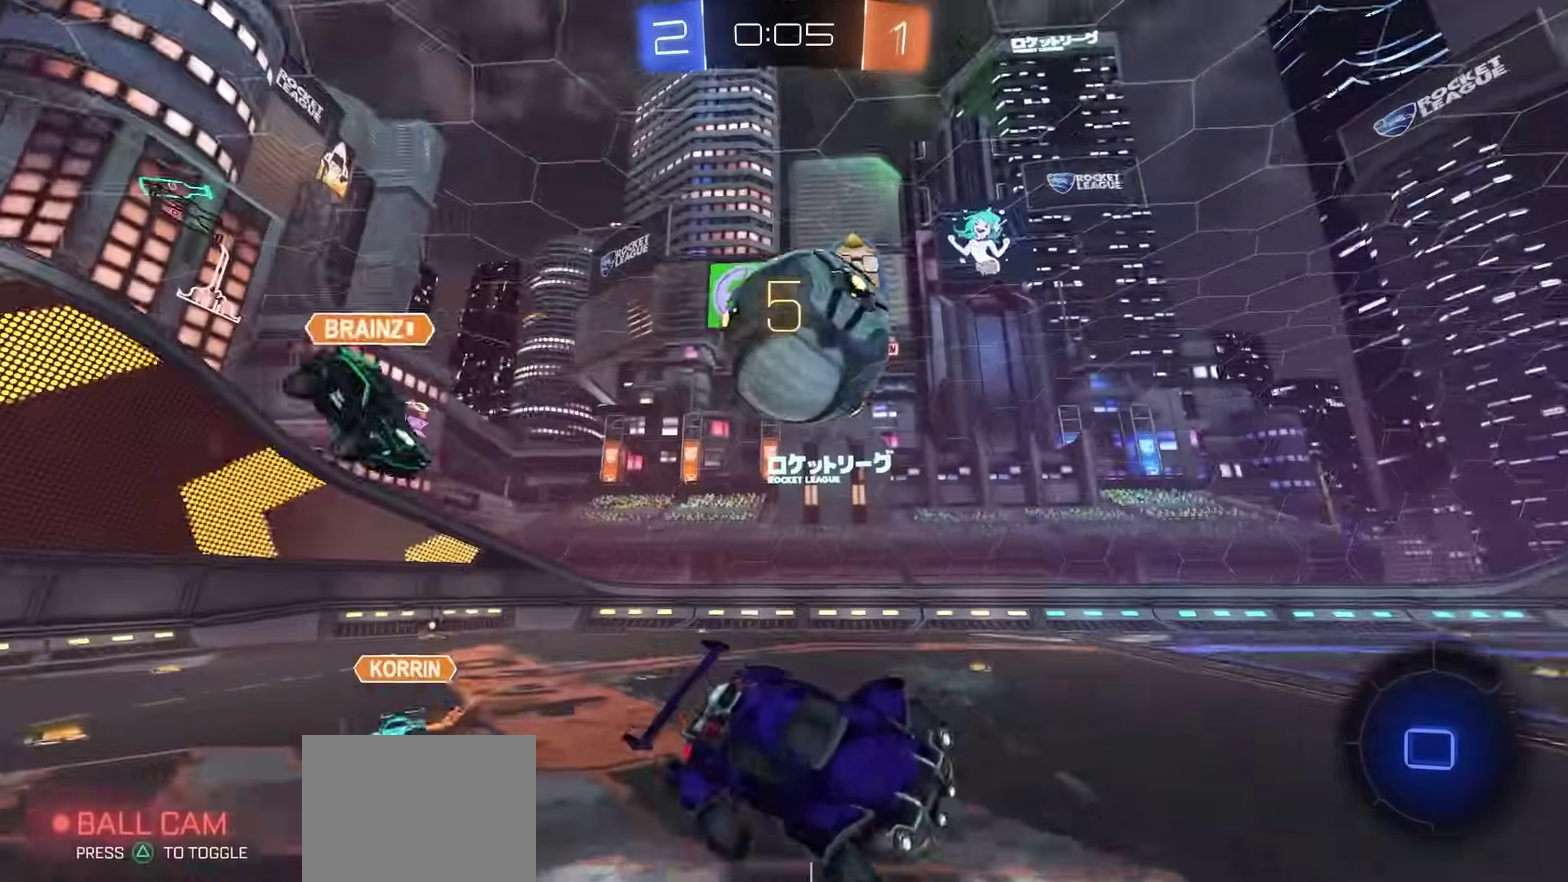
{"dt_ms": 600, "buttons": ["R2"], "left_stick": "center", "right_stick": "center"}
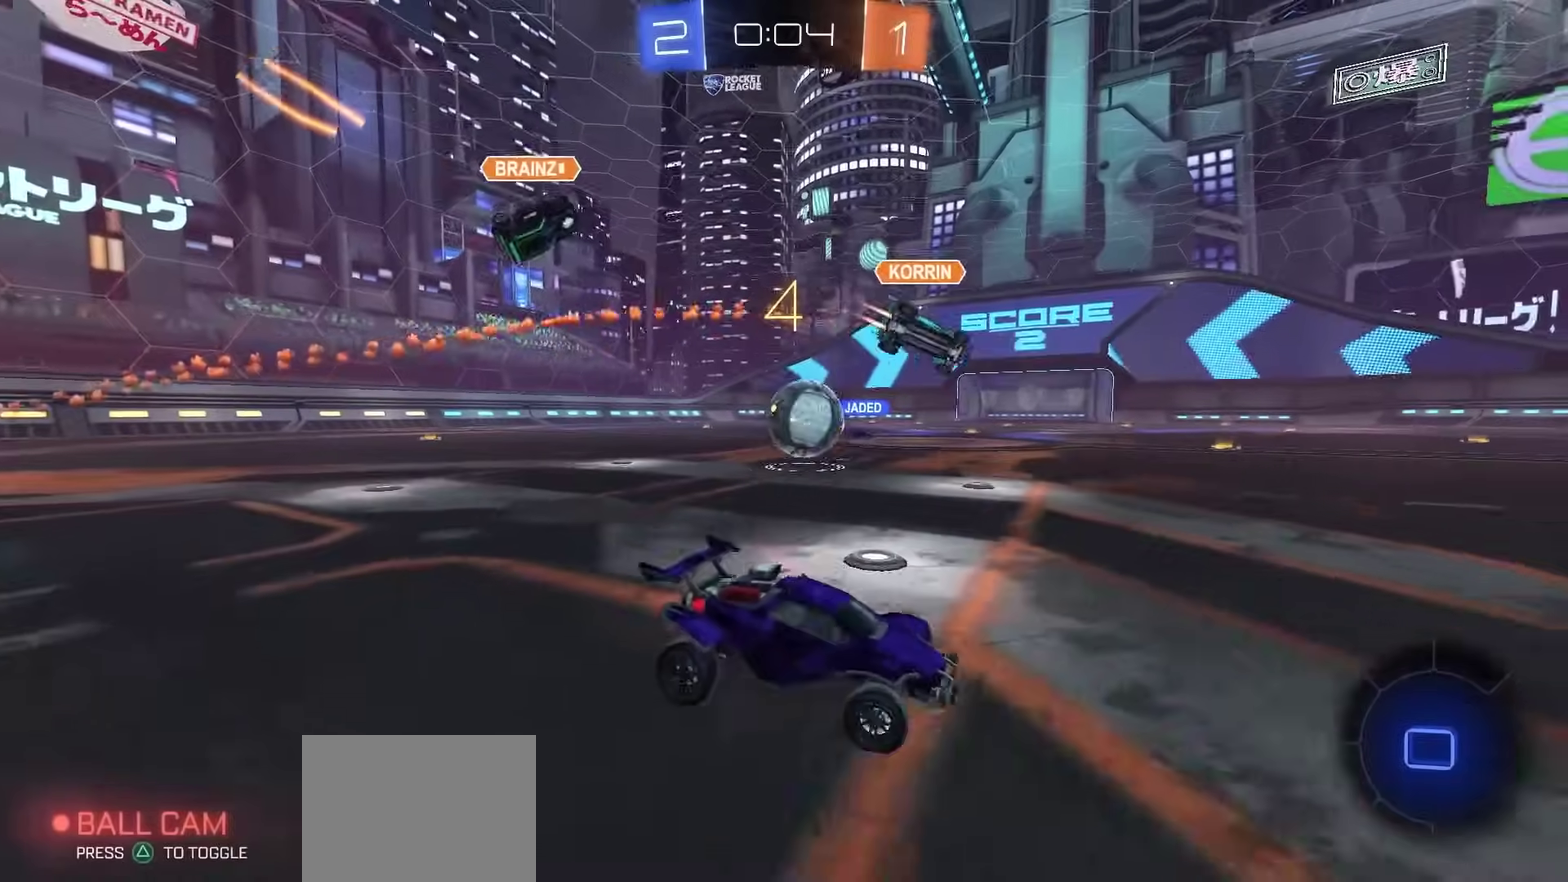
{"dt_ms": 400, "buttons": ["R2"], "left_stick": "center", "right_stick": "center", "events": []}
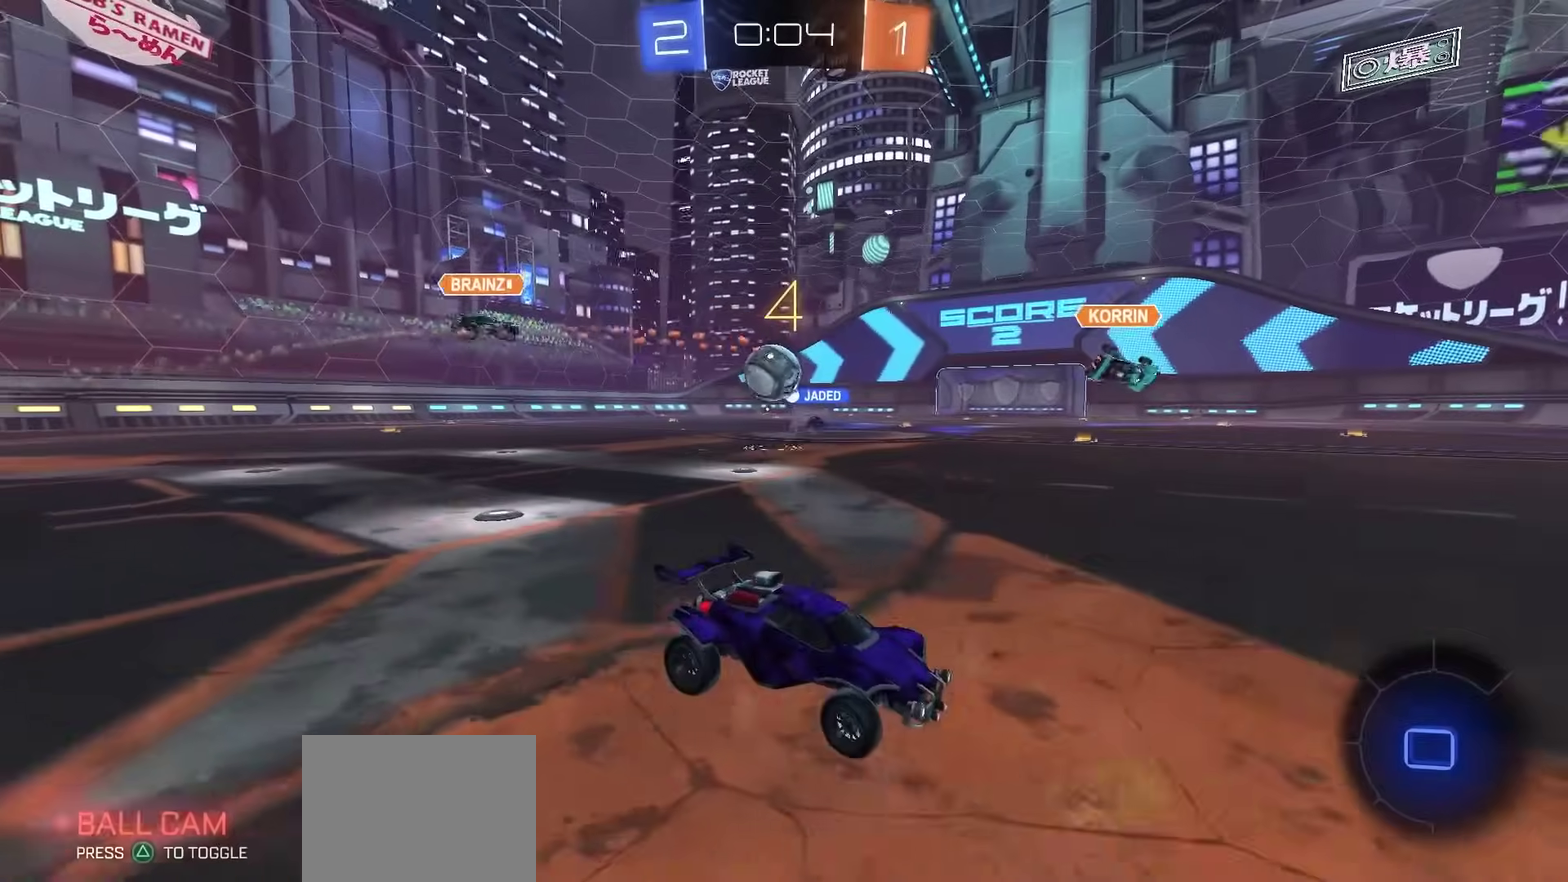
{"dt_ms": 800, "buttons": ["R2"], "left_stick": "right", "right_stick": "center", "events": [[350, "left_stick", "right"], [500, "left_stick", "center"], [650, "left_stick", "right"]]}
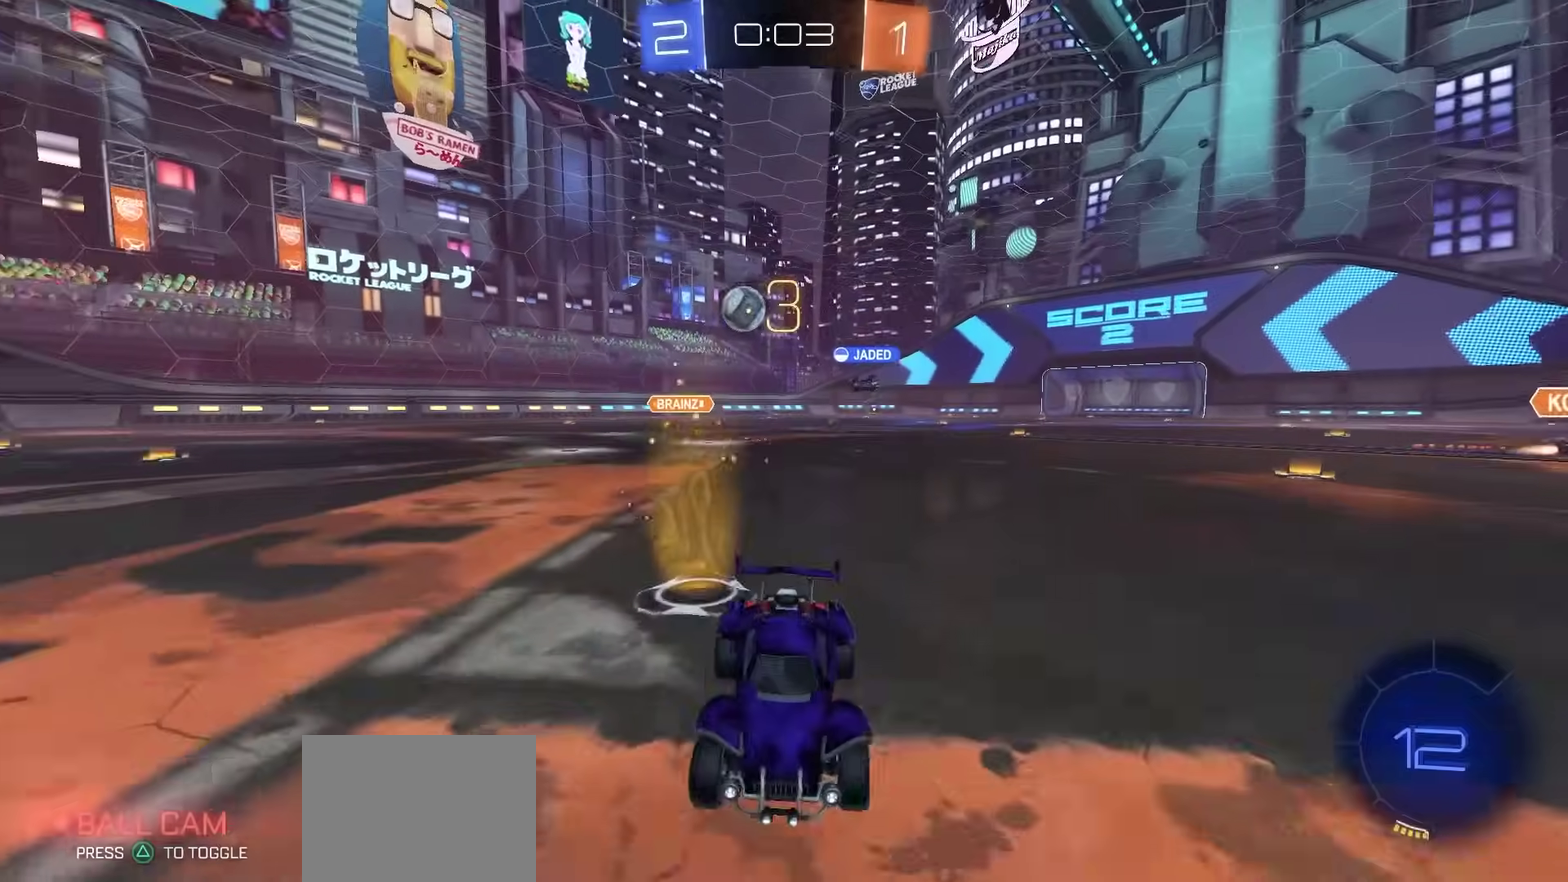
{"dt_ms": 300, "buttons": ["R2"], "left_stick": "right", "right_stick": "center"}
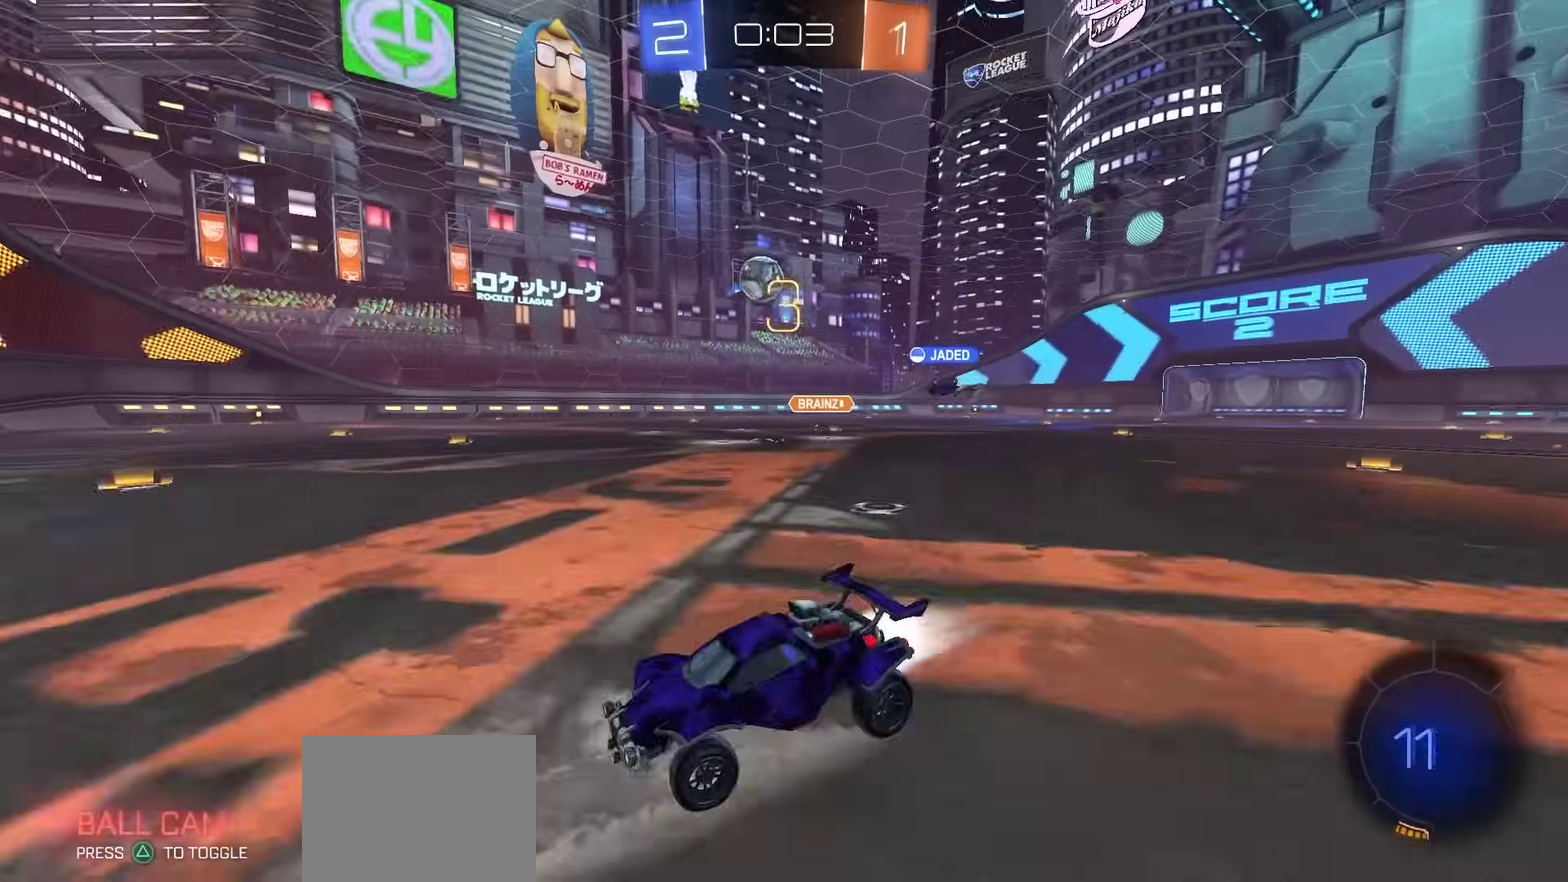
{"dt_ms": 500, "buttons": [], "left_stick": "center", "right_stick": "center", "events": [[217, "left_stick", "center"], [450, "R2", "up"]]}
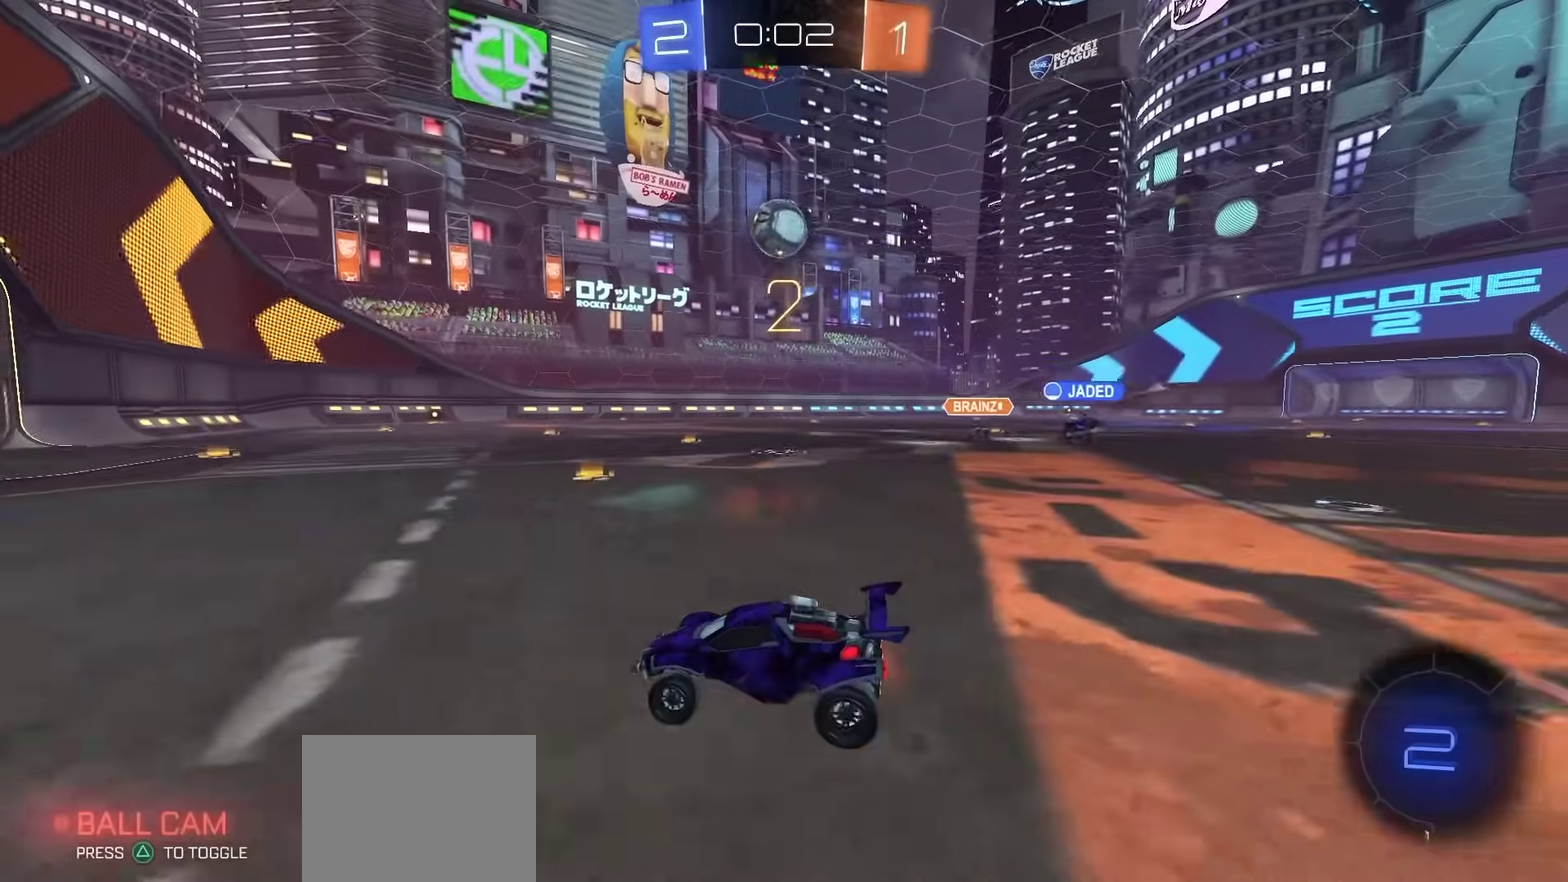
{"dt_ms": 500, "buttons": ["SQUARE"], "left_stick": "up", "right_stick": "center"}
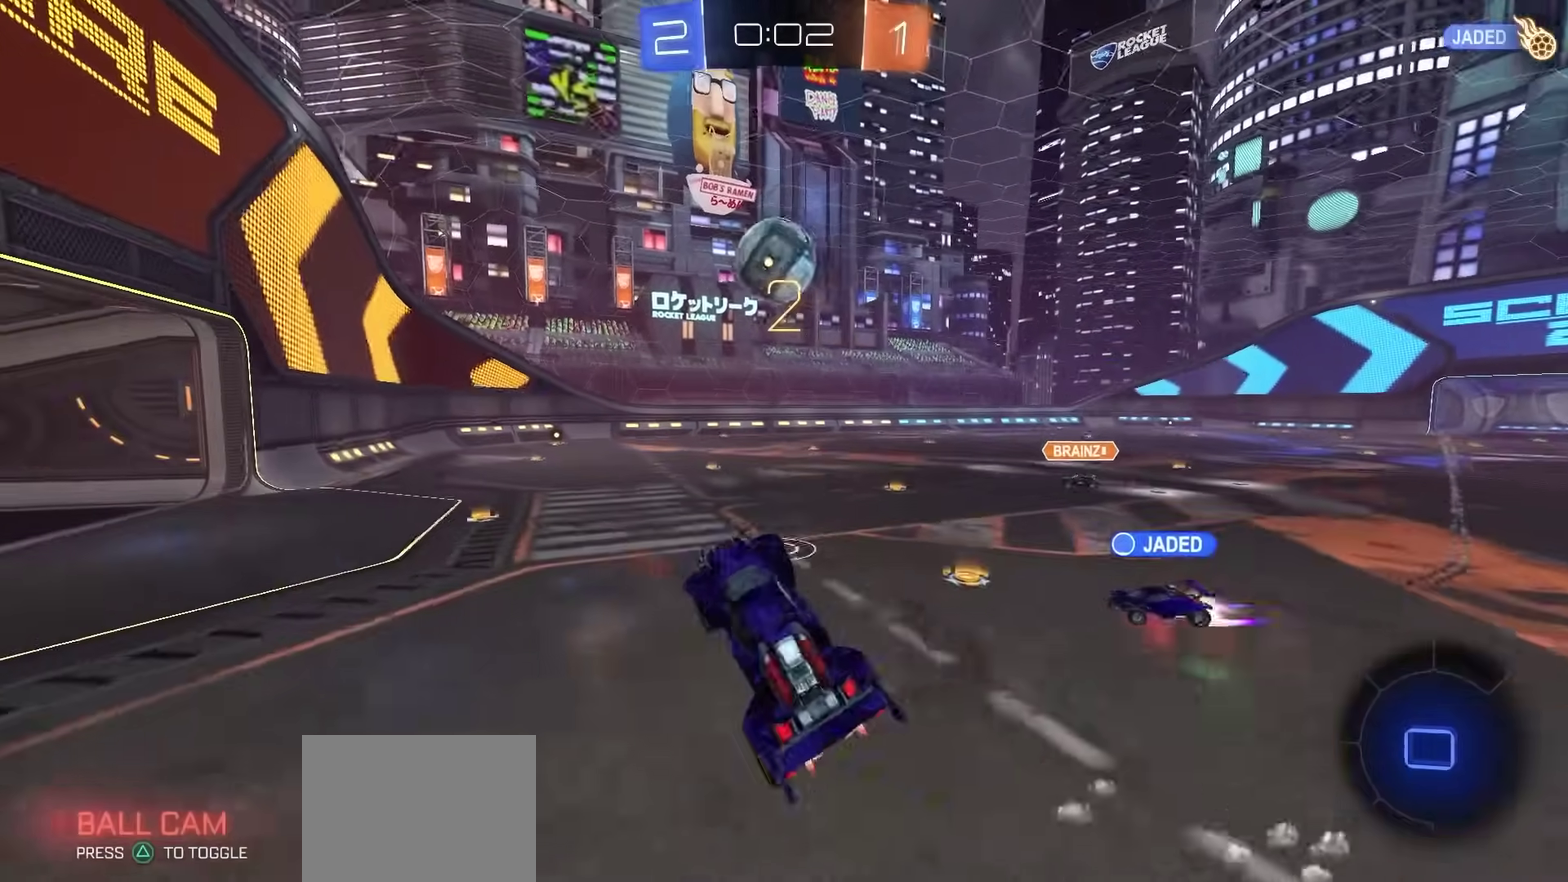
{"dt_ms": 300, "buttons": [], "left_stick": "up", "right_stick": "center"}
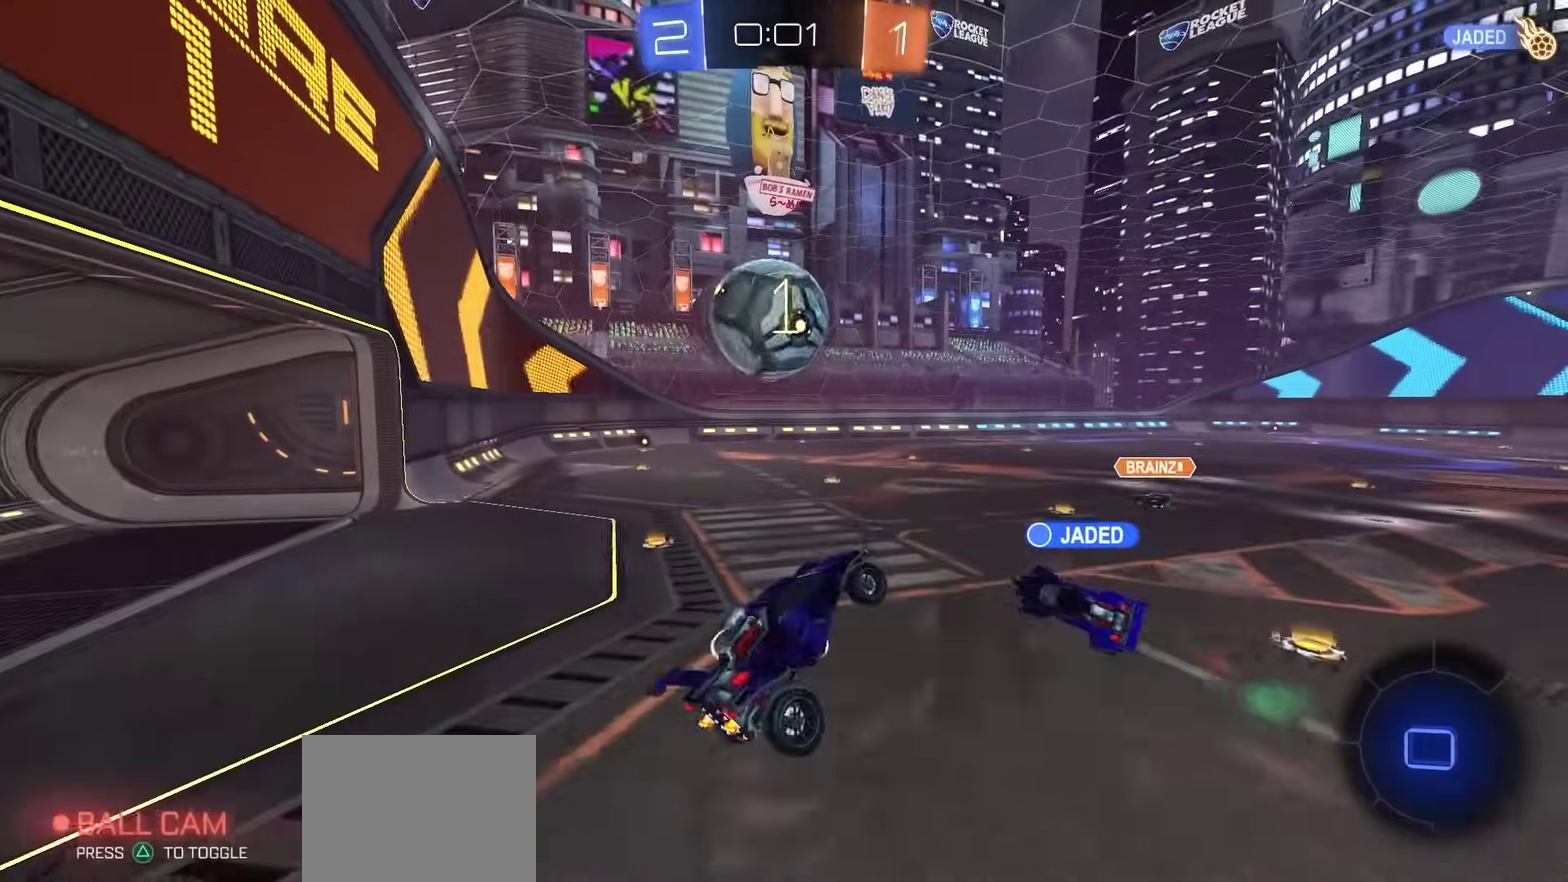
{"dt_ms": 800, "buttons": ["TRIANGLE"], "left_stick": "up", "right_stick": "center", "events": [[150, "left_stick", "down-left"], [167, "CROSS", "down"], [267, "CROSS", "up"], [400, "left_stick", "up"], [750, "TRIANGLE", "down"]]}
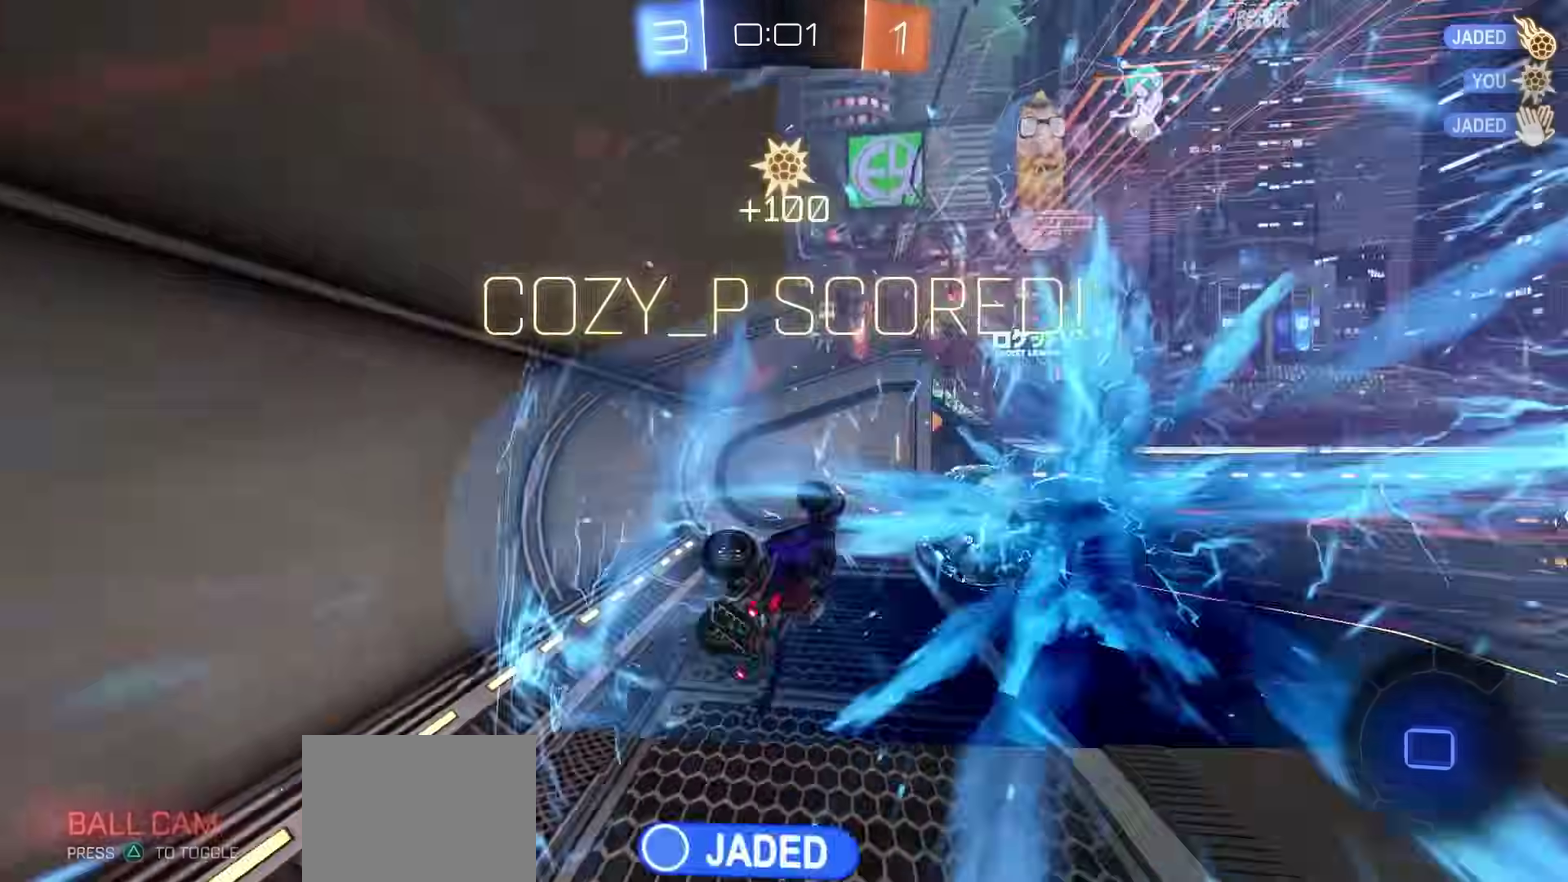
{"dt_ms": 400, "buttons": [], "left_stick": "center", "right_stick": "center", "events": [[33, "TRIANGLE", "up"], [83, "left_stick", "center"], [117, "TRIANGLE", "down"], [183, "TRIANGLE", "up"]]}
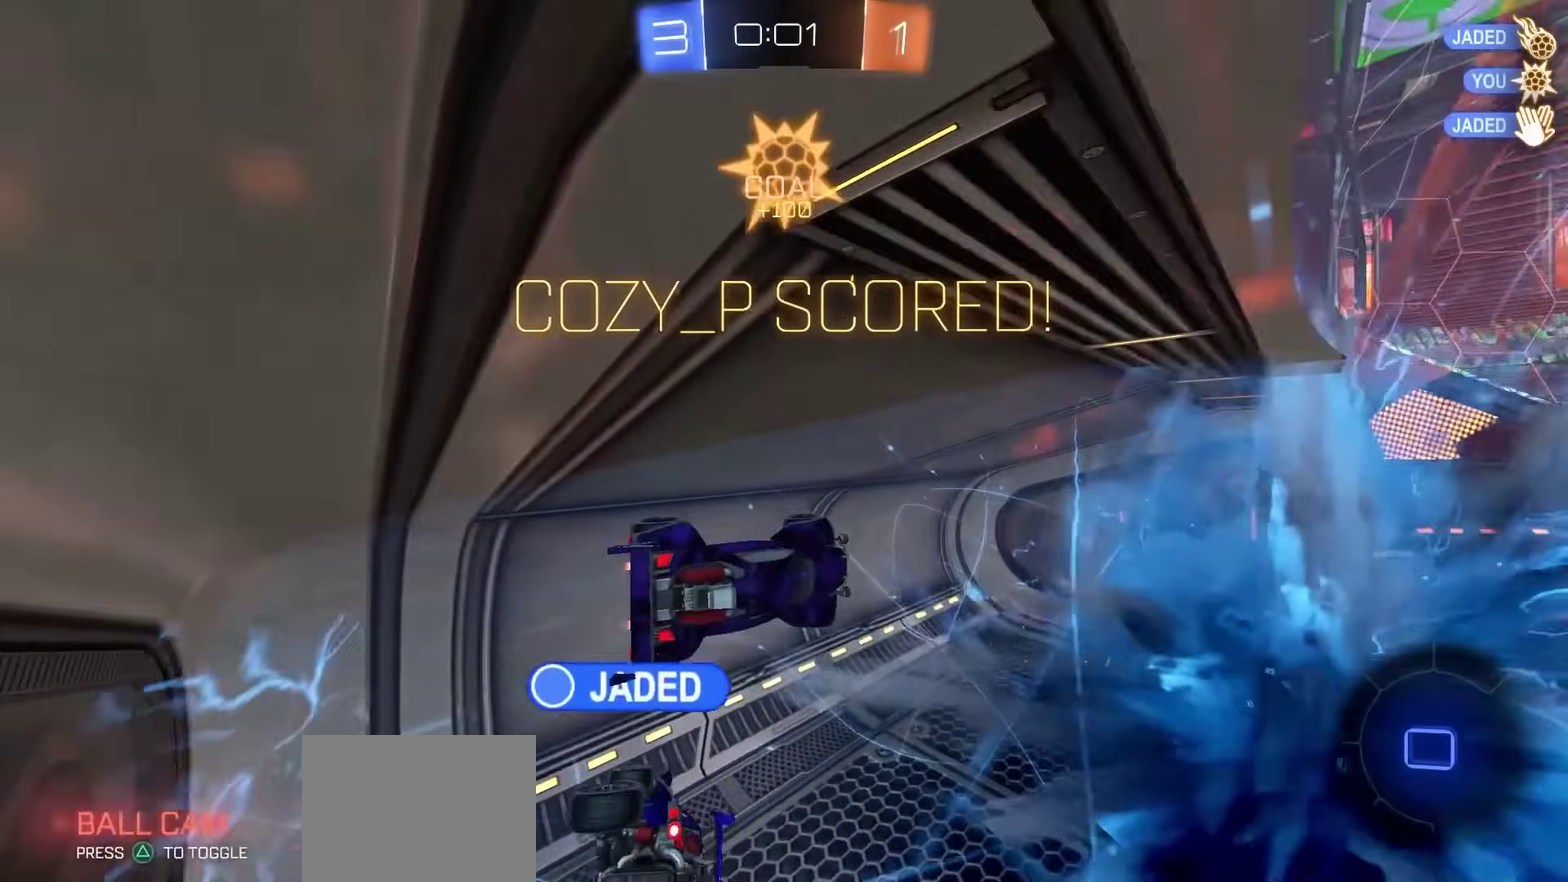
{"dt_ms": 400, "buttons": ["SQUARE"], "left_stick": "center", "right_stick": "center", "events": [[33, "CROSS", "down"], [117, "CROSS", "up"], [233, "SQUARE", "down"]]}
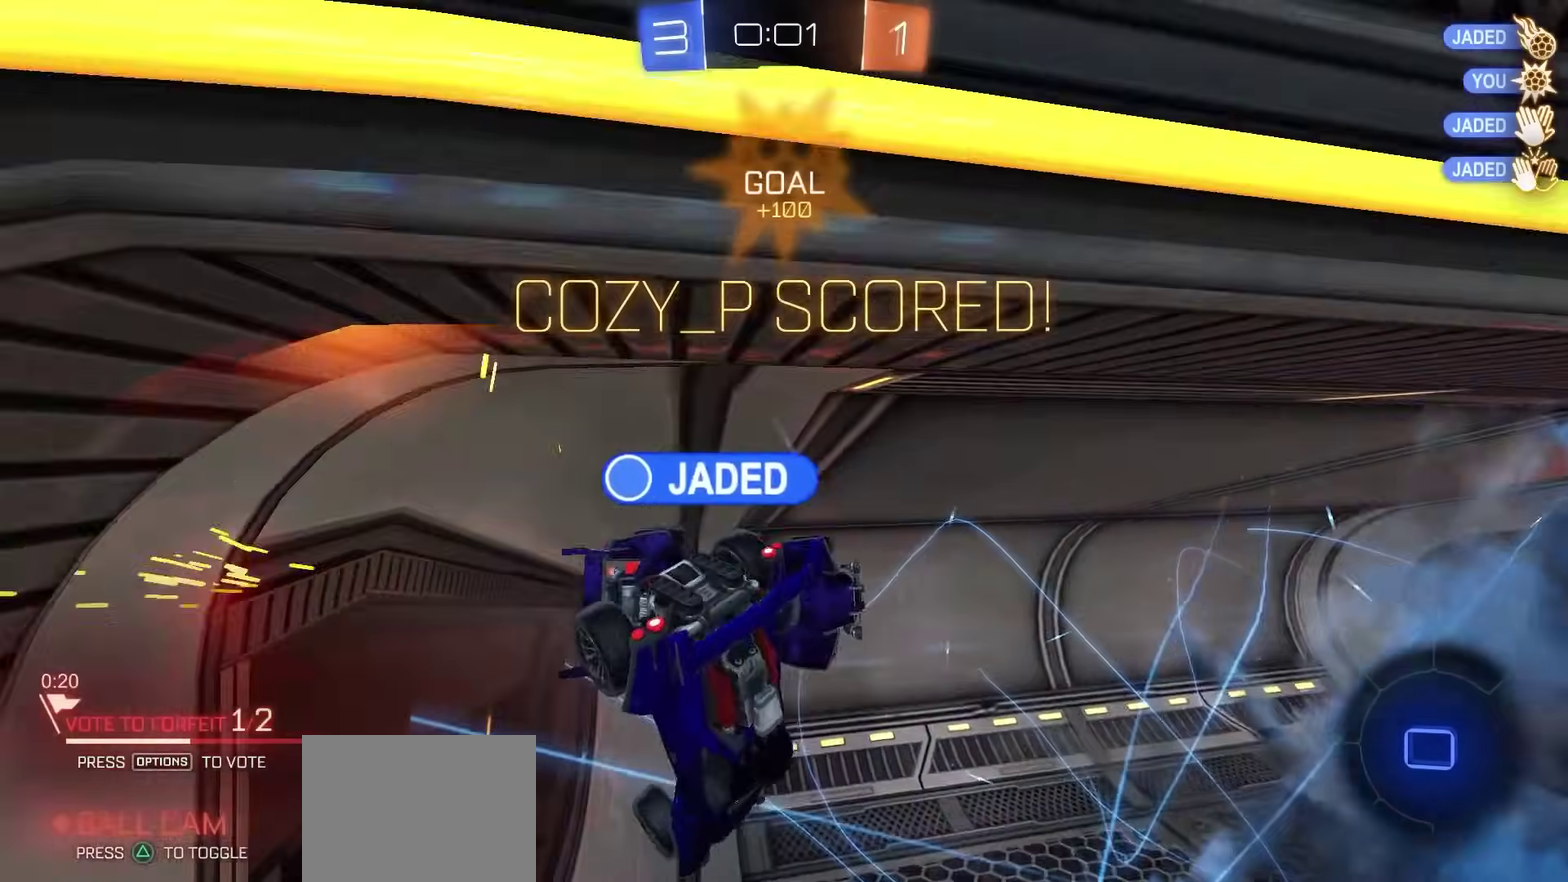
{"dt_ms": 800, "buttons": ["SQUARE"], "left_stick": "up-right", "right_stick": "center", "events": [[333, "SQUARE", "up"], [550, "CROSS", "down"], [650, "CROSS", "up"], [750, "SQUARE", "down"], [750, "left_stick", "up-right"]]}
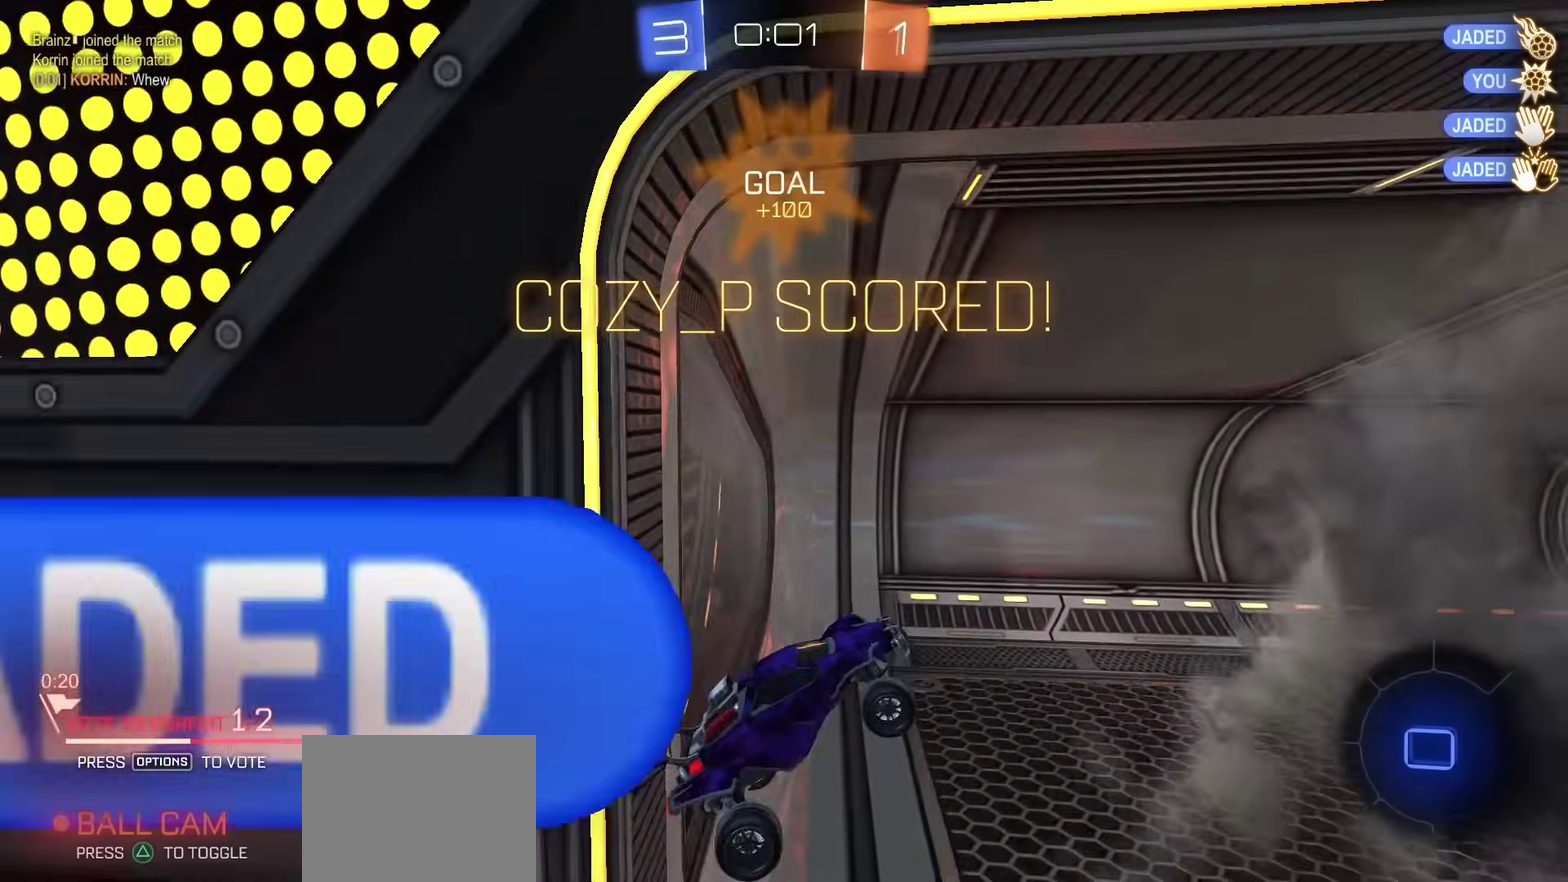
{"dt_ms": 300, "buttons": ["SQUARE", "R2"], "left_stick": "right", "right_stick": "center"}
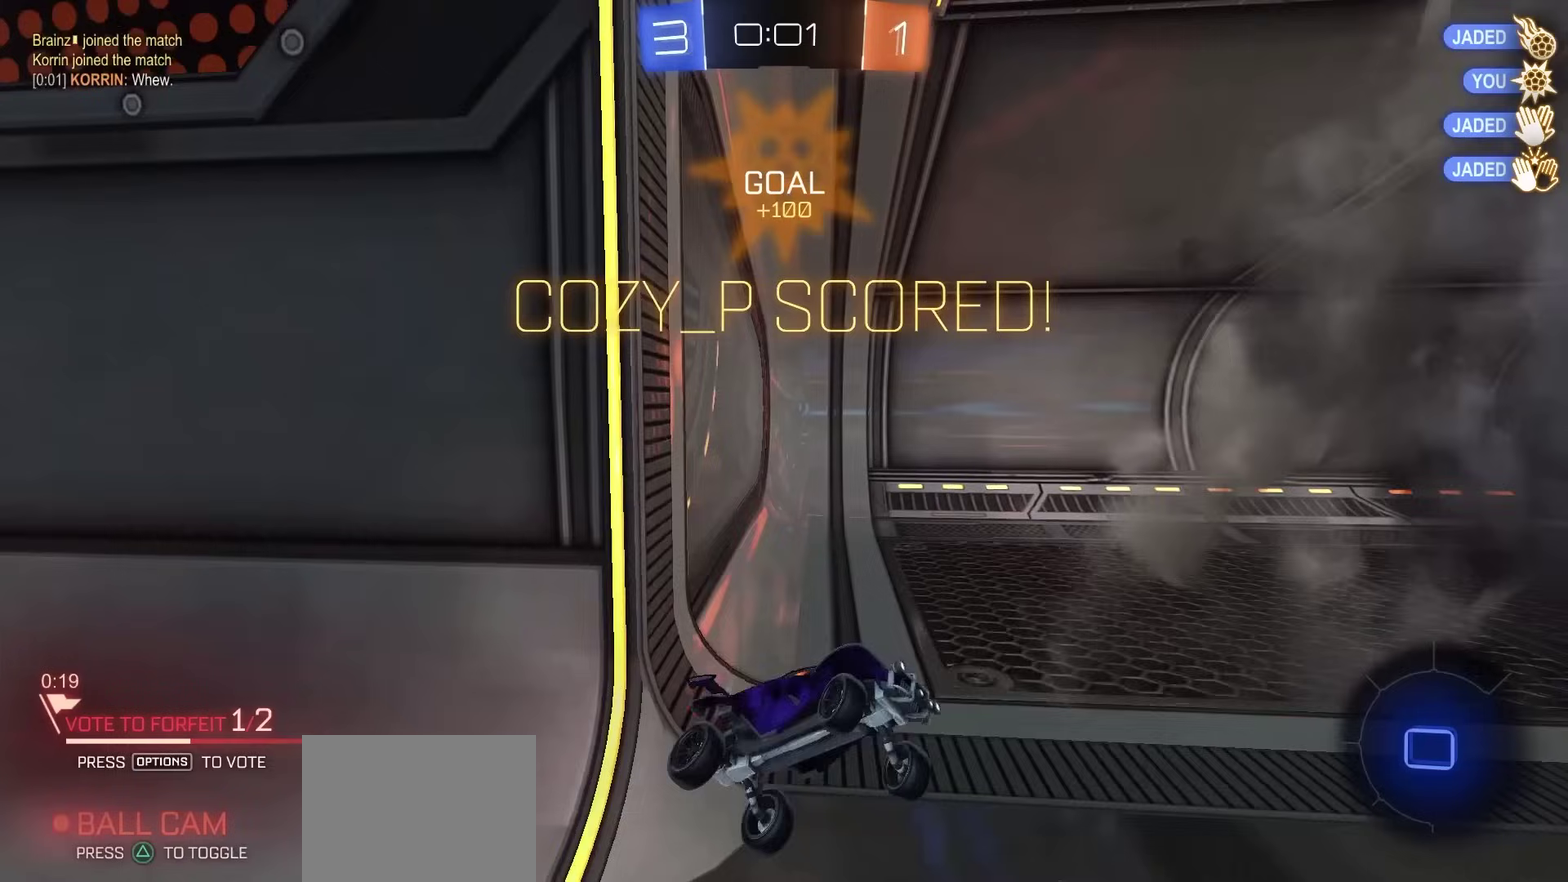
{"dt_ms": 500, "buttons": ["R2"], "left_stick": "down", "right_stick": "center"}
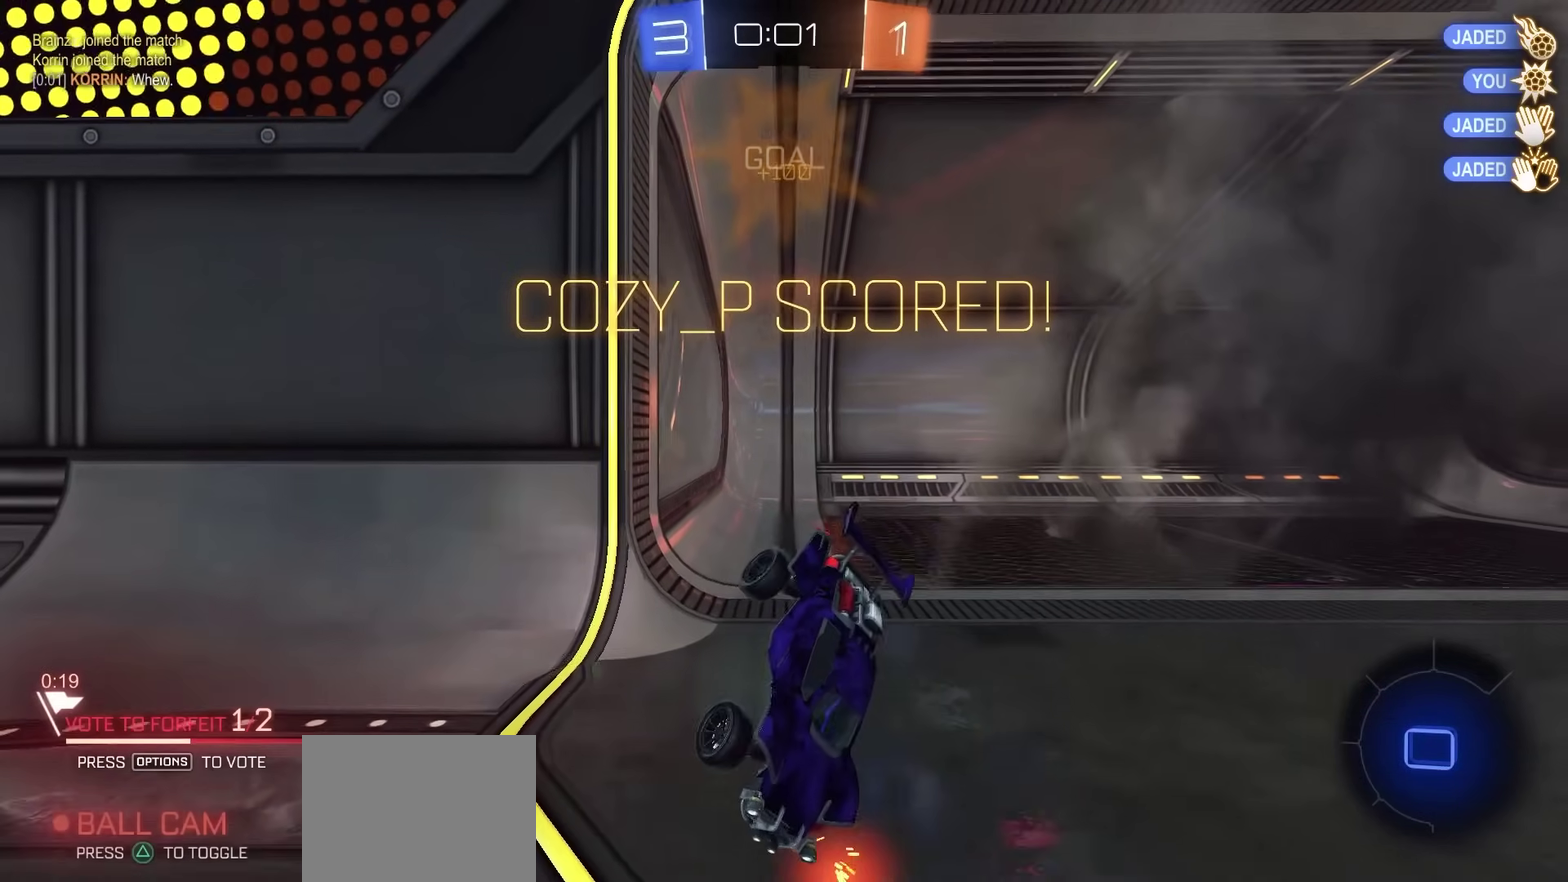
{"dt_ms": 500, "buttons": ["CROSS"], "left_stick": "up-left", "right_stick": "center", "events": [[100, "left_stick", "center"], [167, "R2", "up"], [250, "CROSS", "down"], [317, "CROSS", "up"], [433, "CROSS", "down"], [433, "left_stick", "up-left"]]}
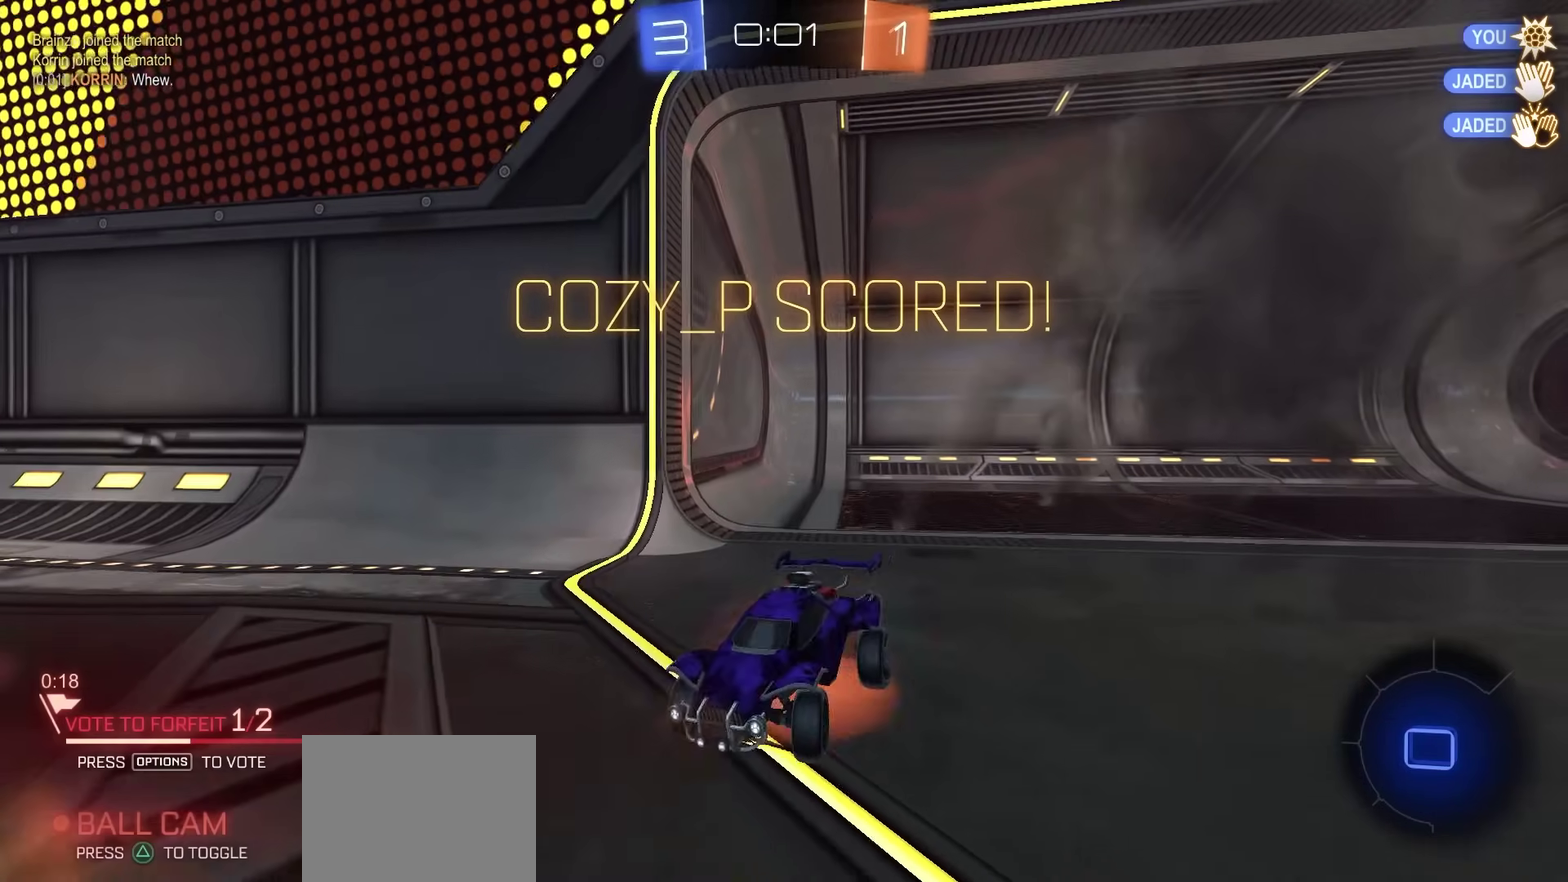
{"dt_ms": 300, "buttons": [], "left_stick": "up-left", "right_stick": "center", "events": [[17, "CROSS", "up"], [83, "CROSS", "down"], [167, "CROSS", "up"]]}